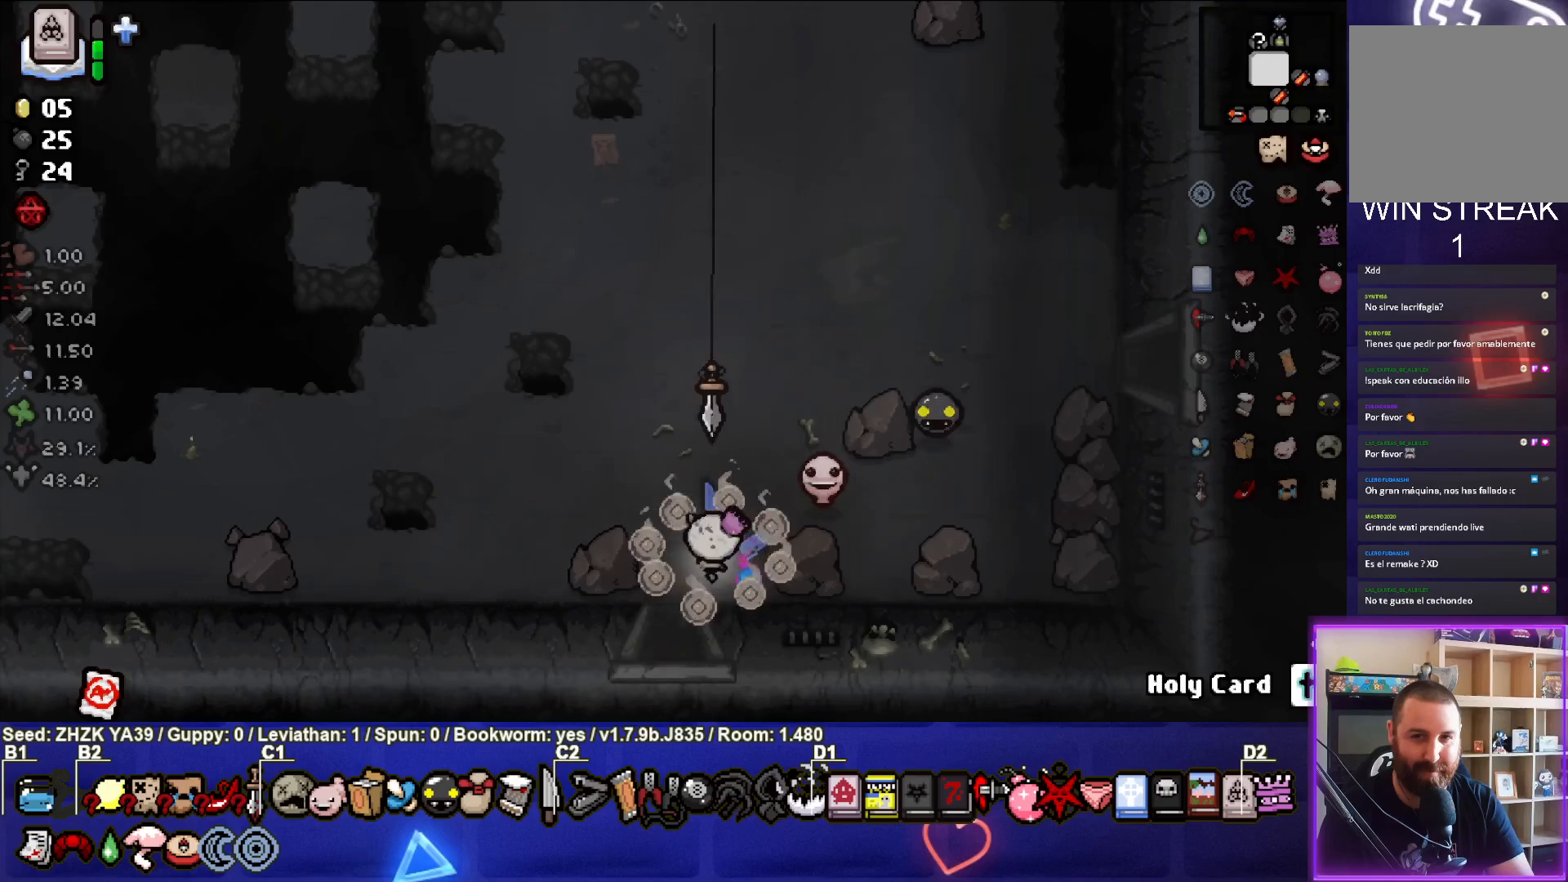
Gameplay with a controller (PlayStation layout); each line is a JSON object with the inputs held at the frame after it. "events" lists button and stick changes between this image and that frame as [ms after this image, input, new state], when the widget could be followed in between.
{"buttons": [], "left_stick": "center", "right_stick": "center", "events": [[100, "left_stick", "down"], [400, "left_stick", "center"]]}
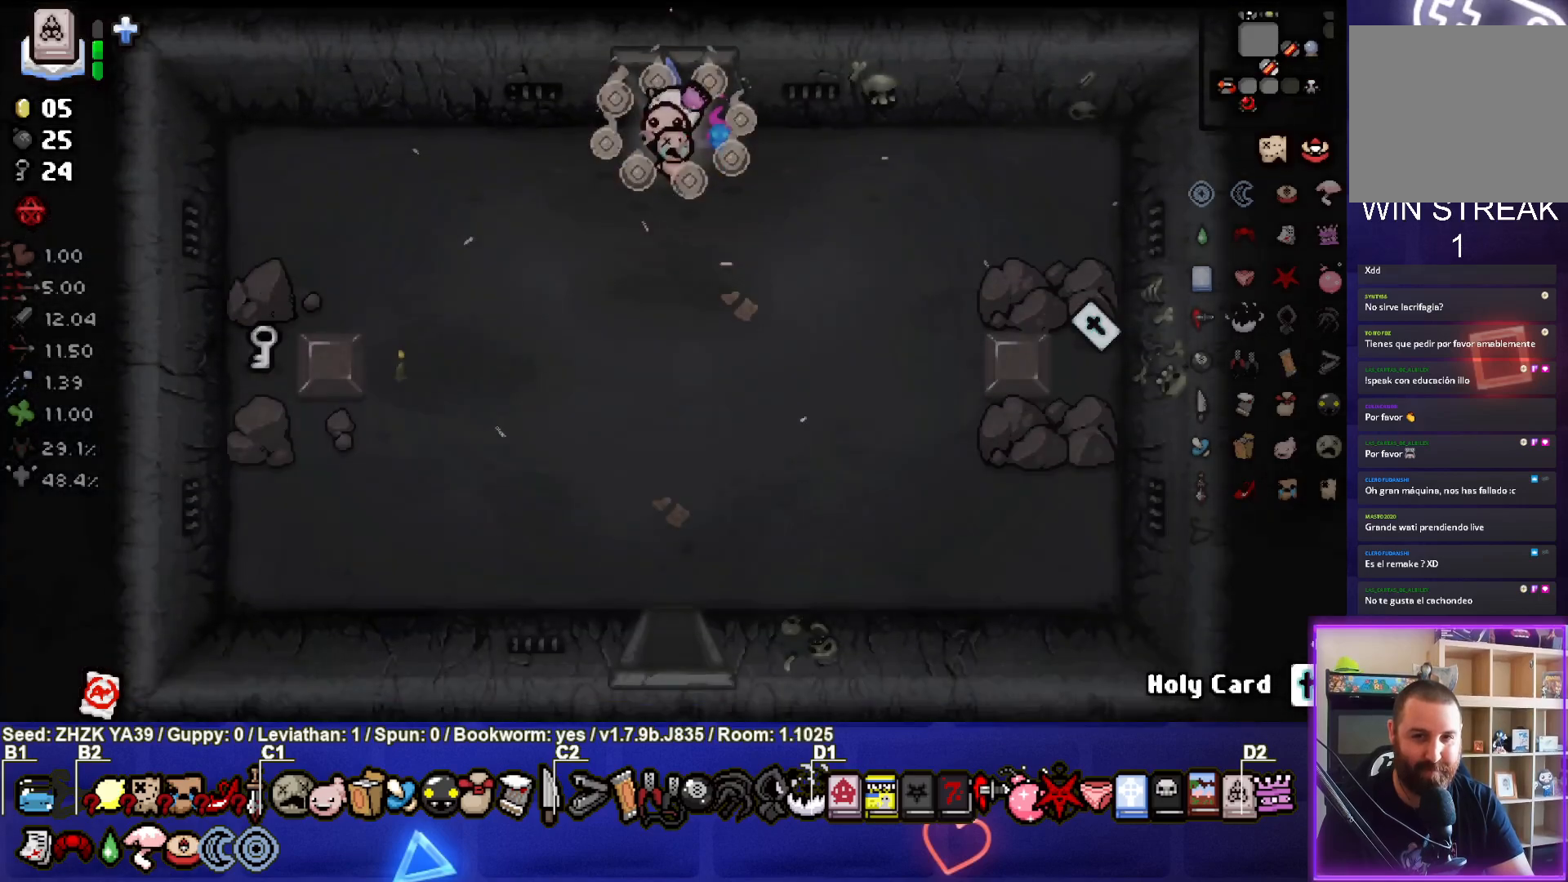
{"buttons": [], "left_stick": "down", "right_stick": "center", "events": [[233, "left_stick", "down-left"], [433, "left_stick", "down"]]}
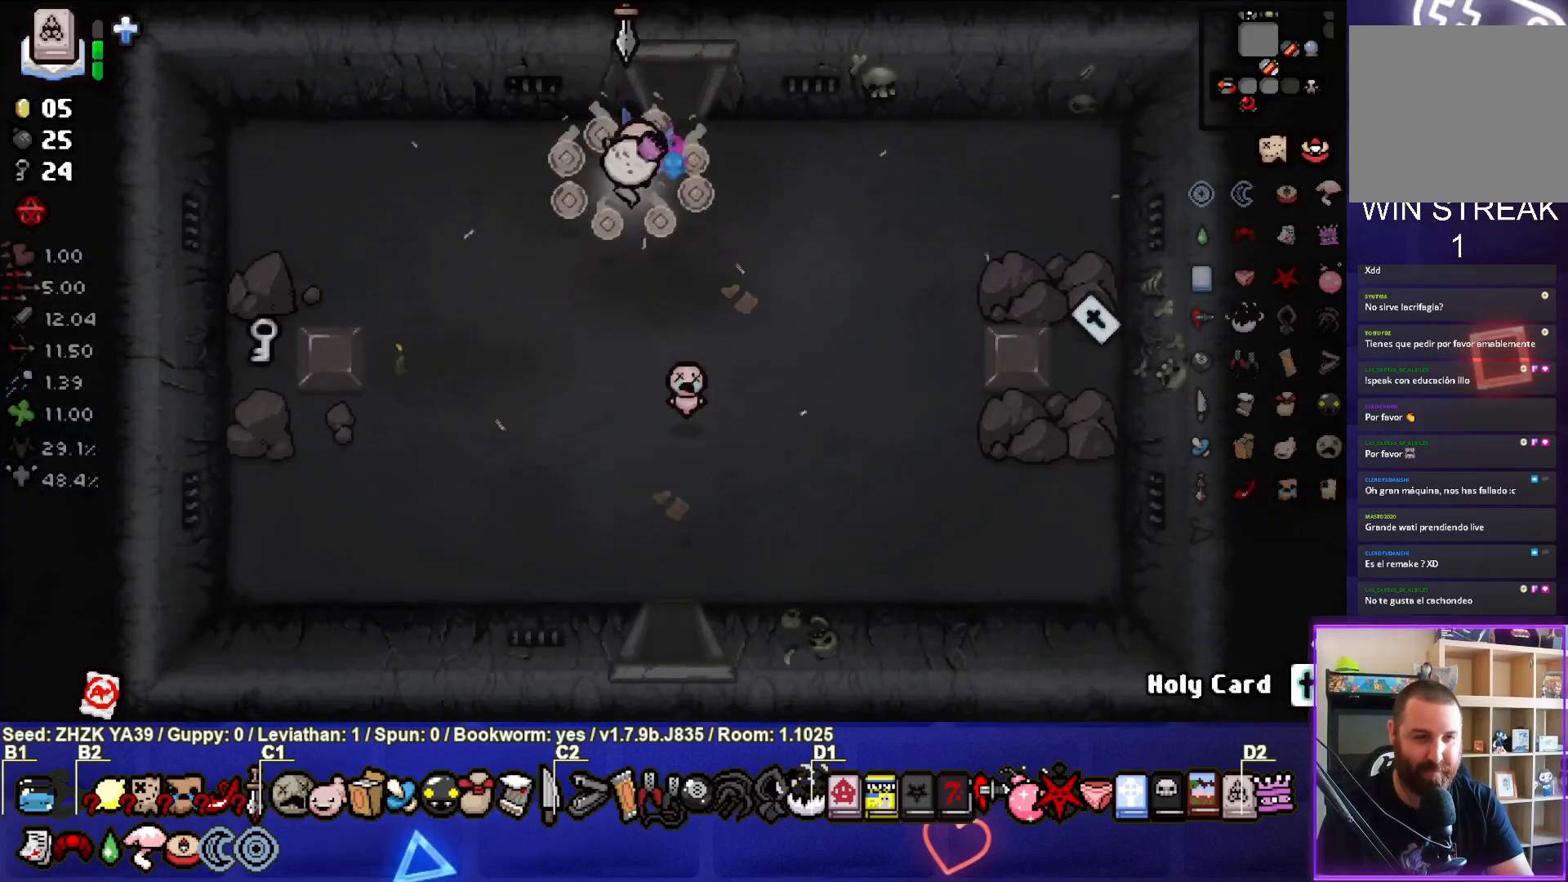
{"buttons": [], "left_stick": "left", "right_stick": "center", "events": [[217, "left_stick", "down-left"], [350, "left_stick", "left"]]}
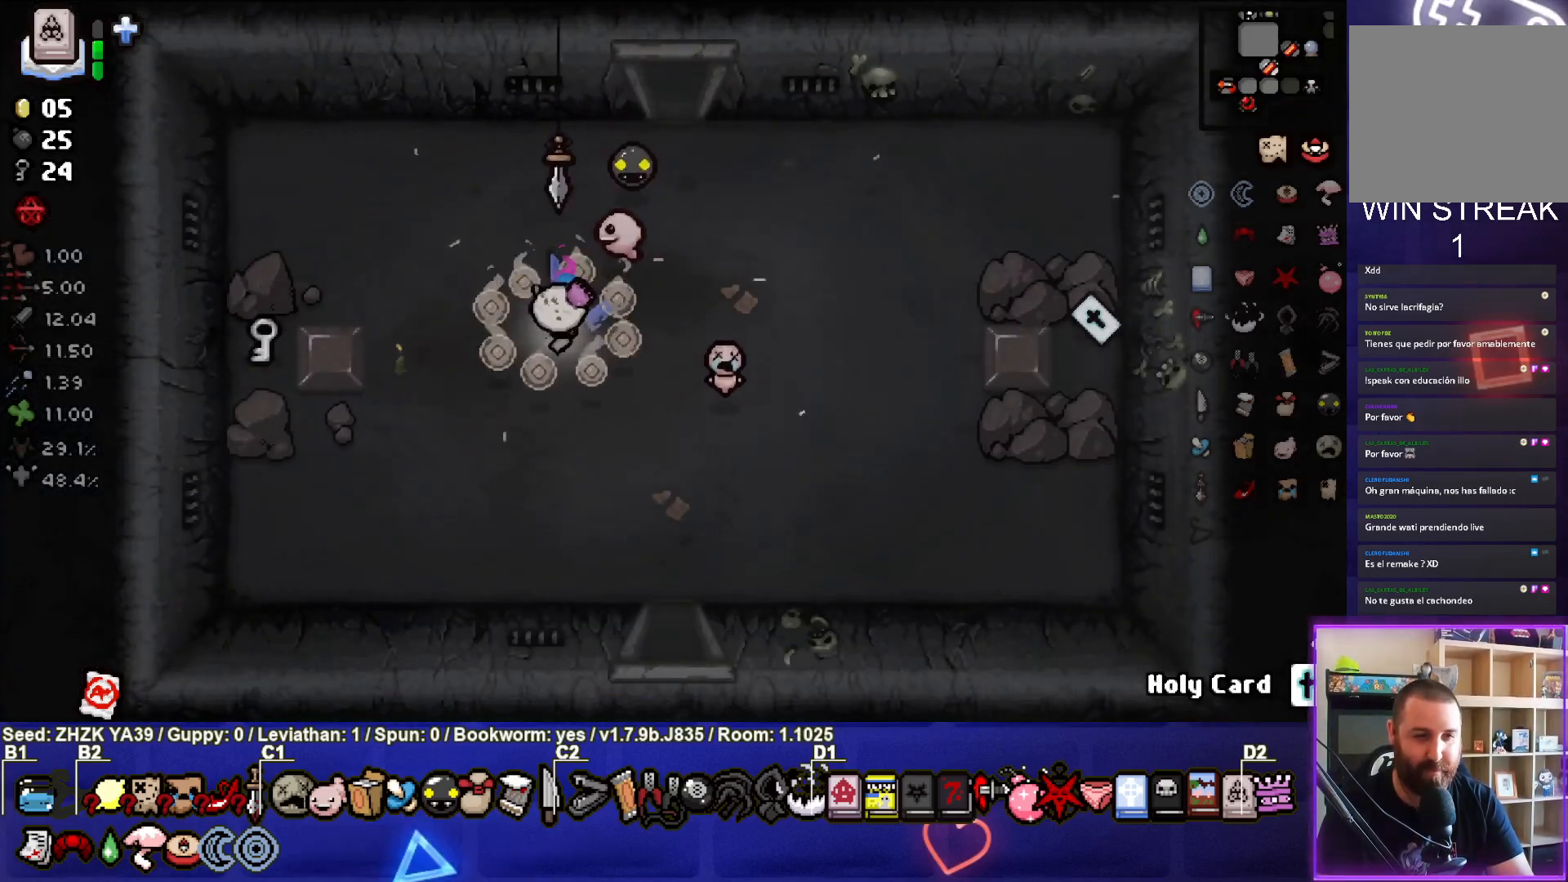
{"buttons": [], "left_stick": "left", "right_stick": "center", "events": []}
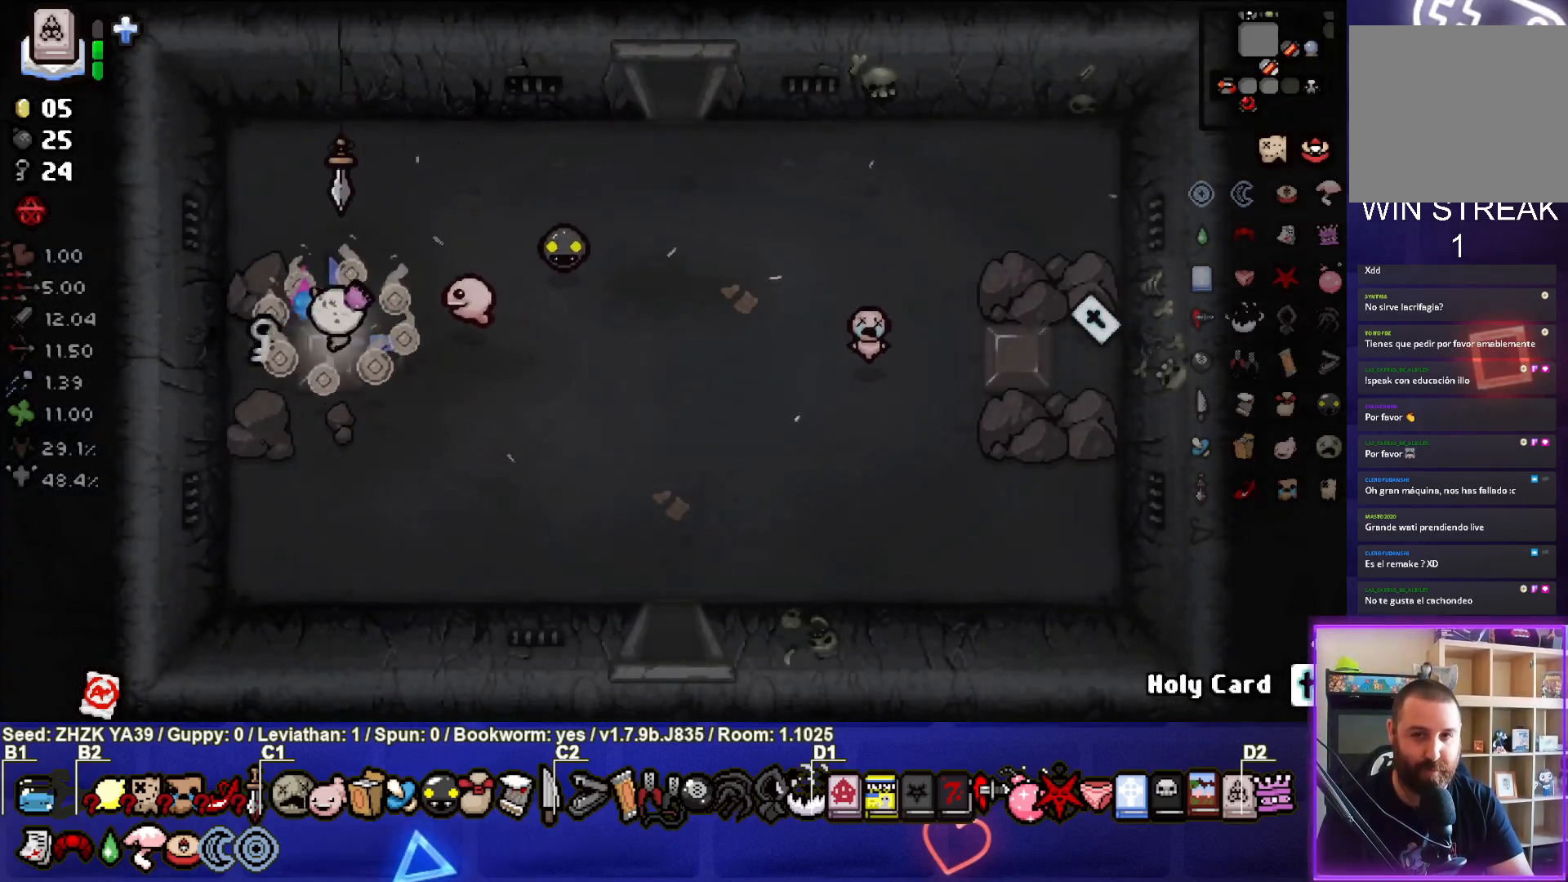
{"buttons": [], "left_stick": "down-right", "right_stick": "center", "events": [[217, "left_stick", "down-right"]]}
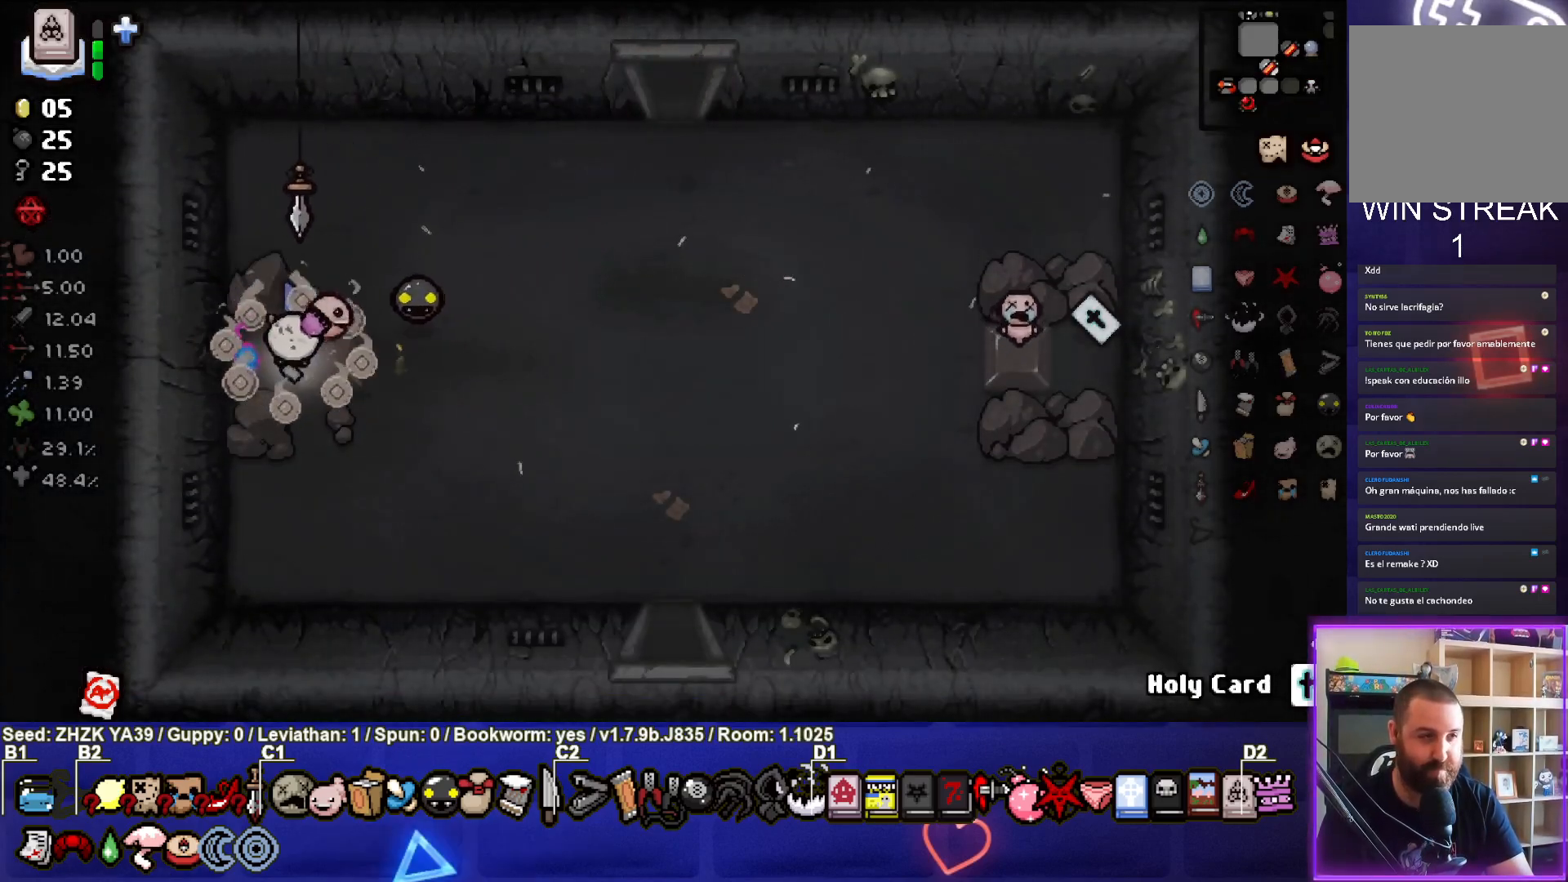
{"buttons": [], "left_stick": "down-right", "right_stick": "center", "events": []}
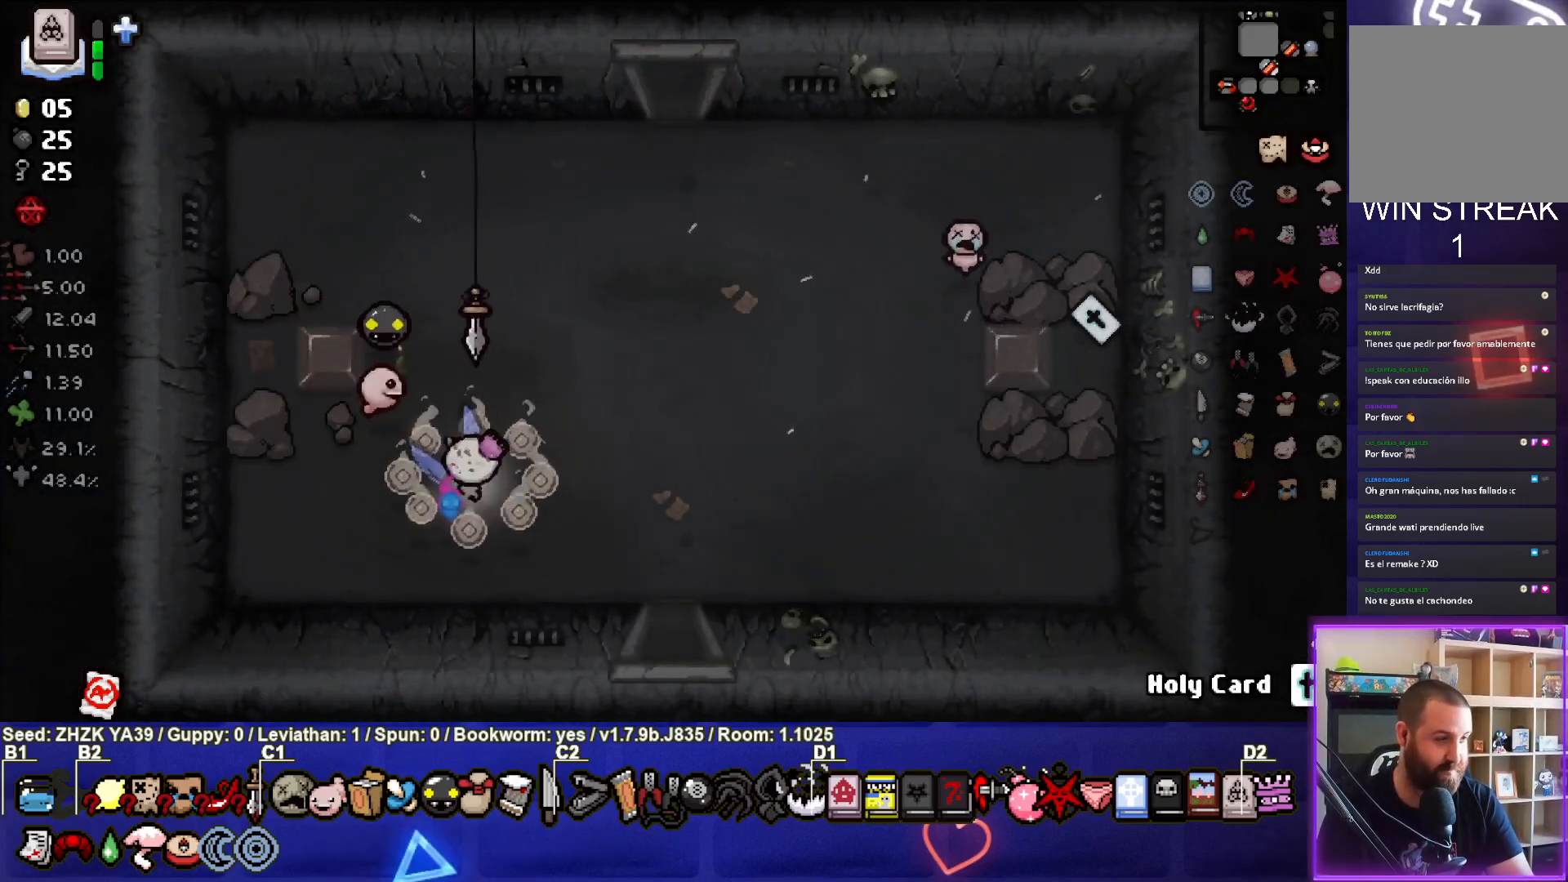
{"buttons": [], "left_stick": "down-right", "right_stick": "center", "events": []}
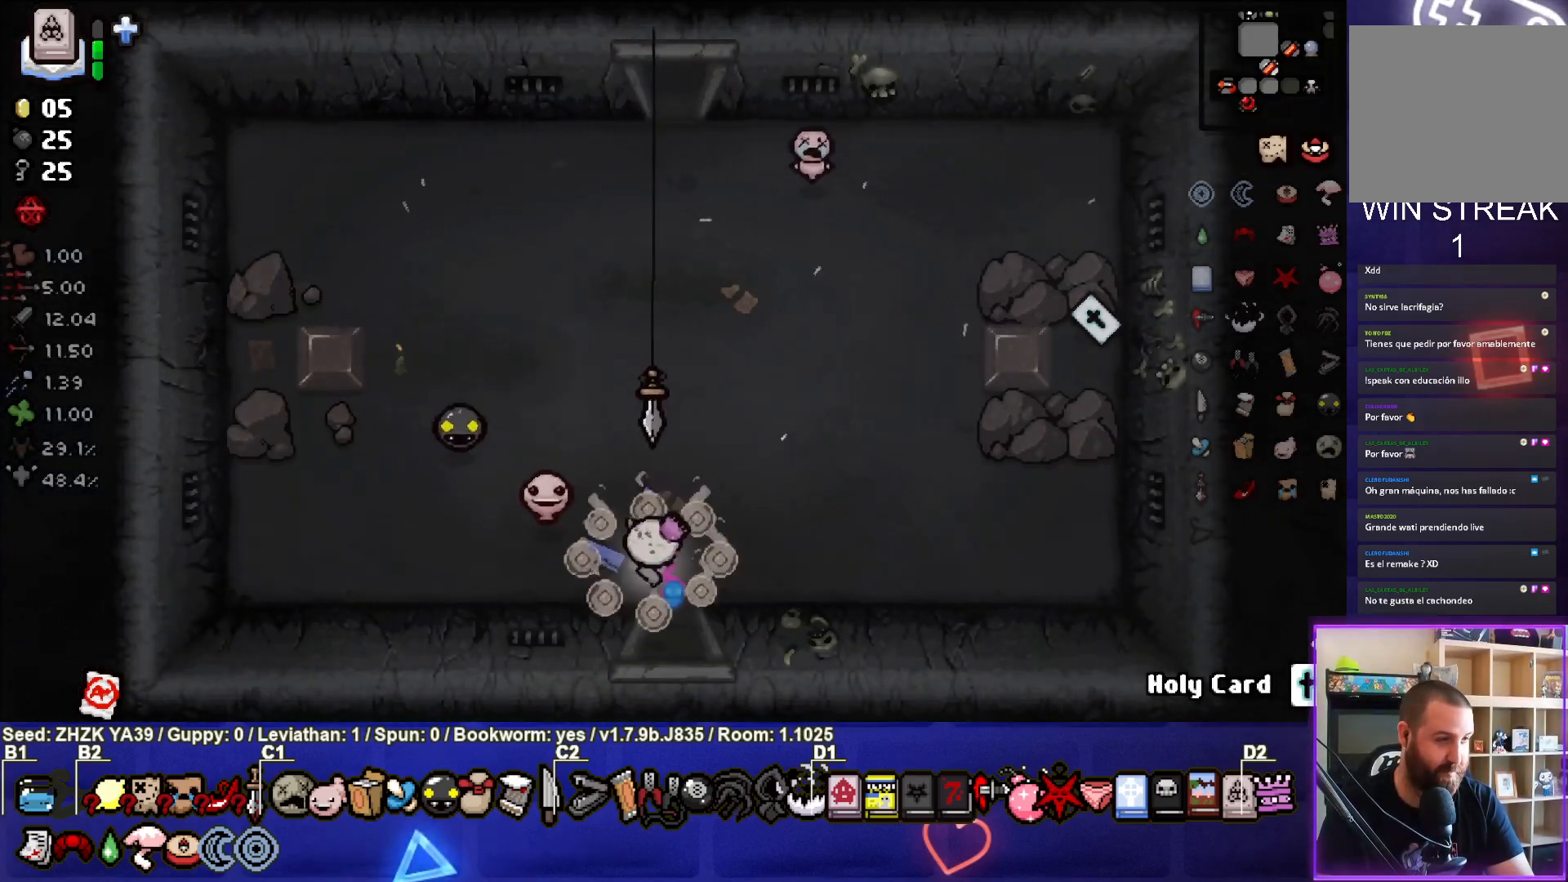
{"buttons": [], "left_stick": "down-right", "right_stick": "center", "events": []}
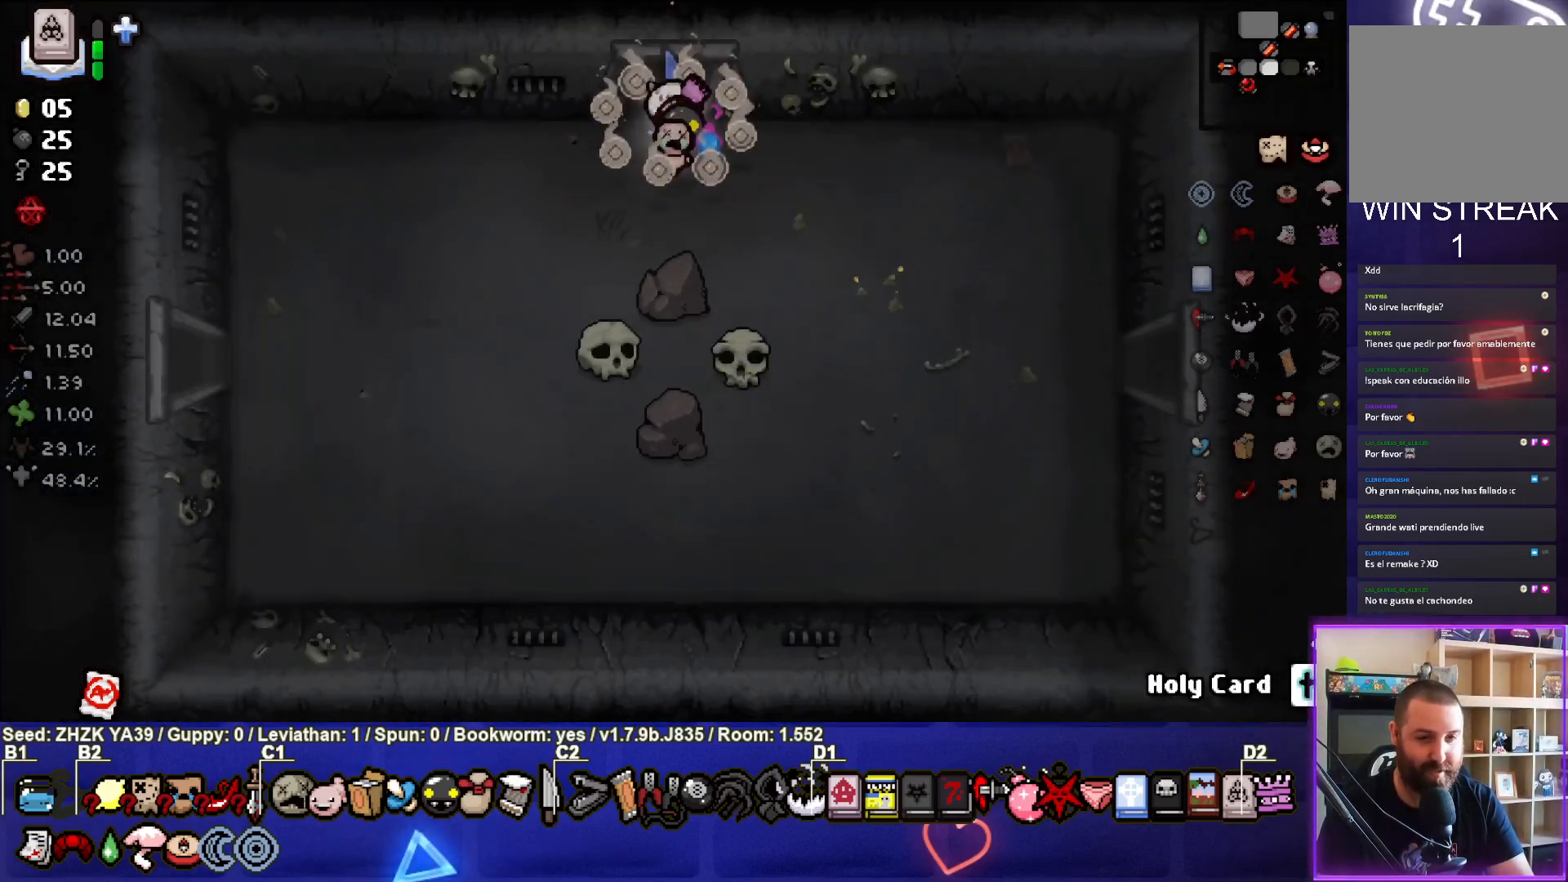
{"buttons": [], "left_stick": "down-left", "right_stick": "center", "events": [[500, "left_stick", "down-left"]]}
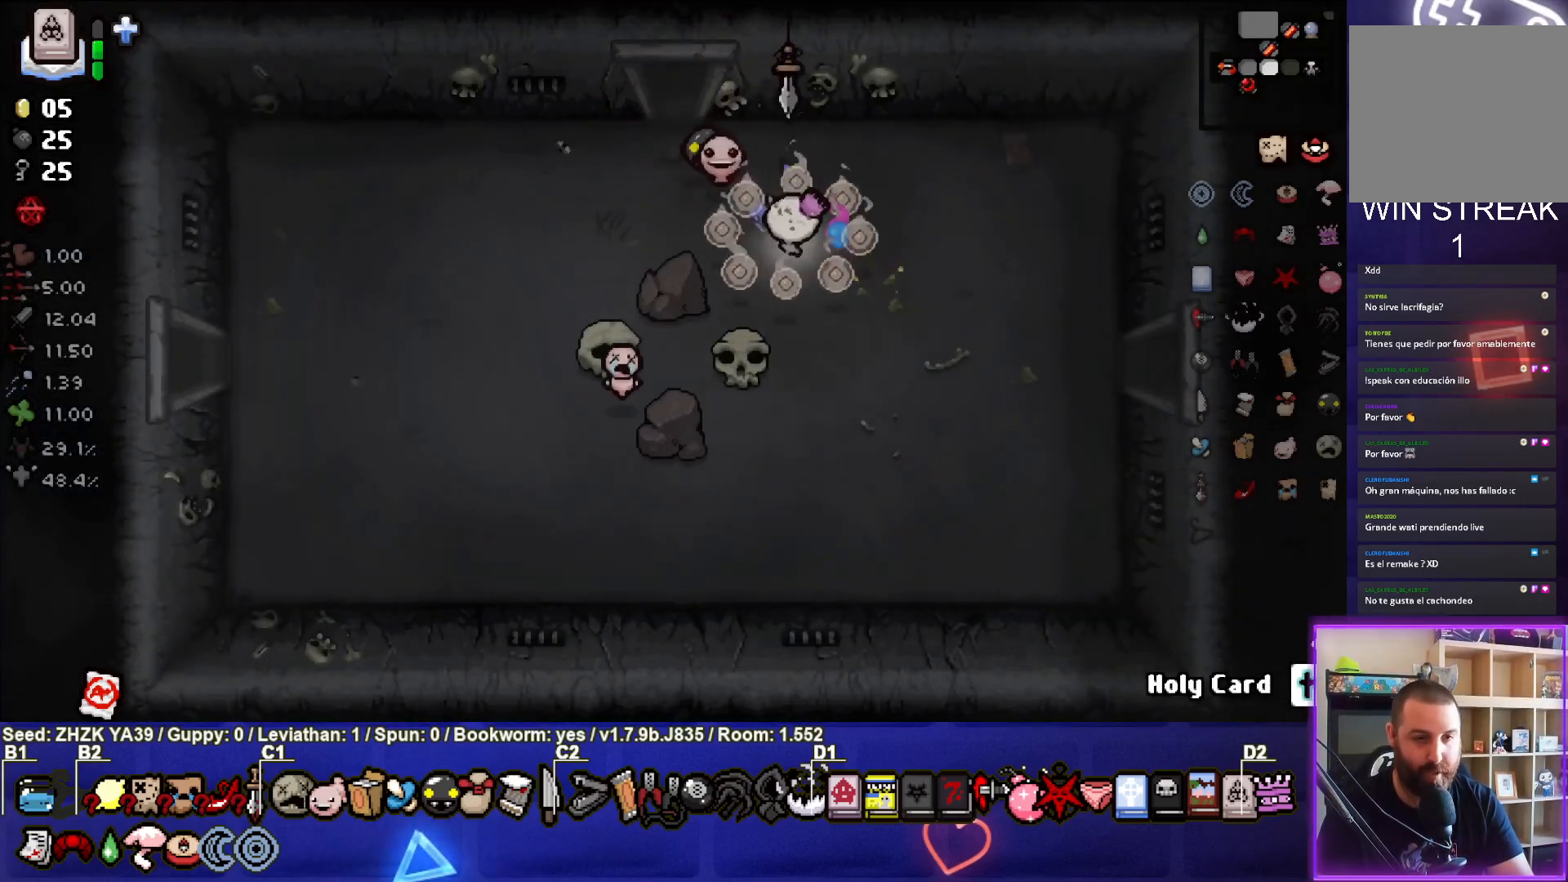
{"buttons": ["L1"], "left_stick": "right", "right_stick": "center", "events": [[467, "L1", "down"], [467, "left_stick", "right"]]}
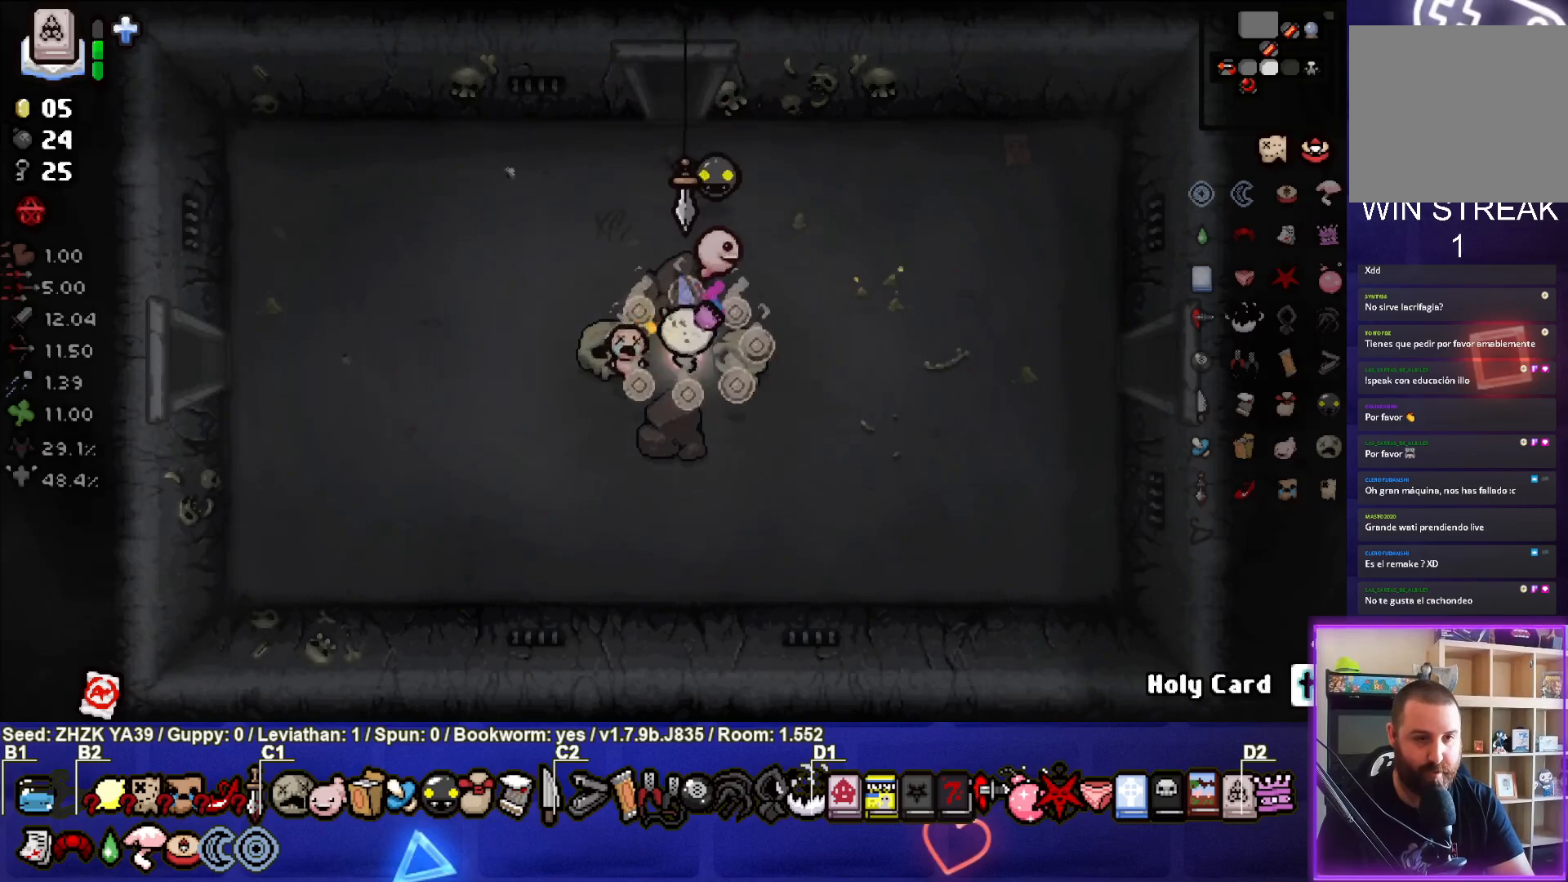
{"buttons": [], "left_stick": "right", "right_stick": "center", "events": [[83, "L1", "up"]]}
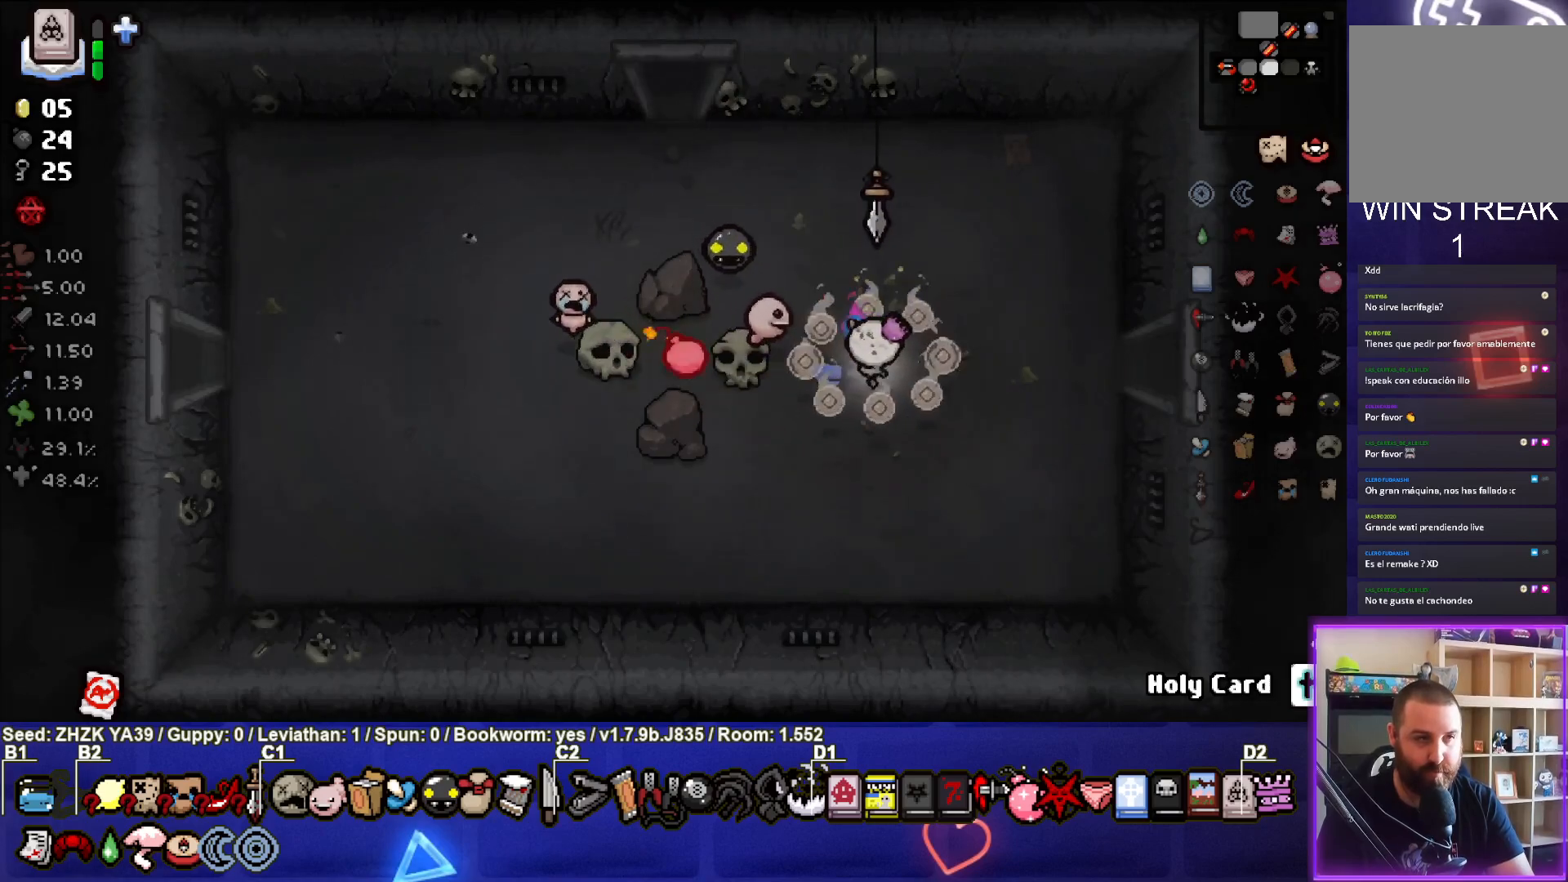
{"buttons": [], "left_stick": "center", "right_stick": "center", "events": [[383, "left_stick", "center"]]}
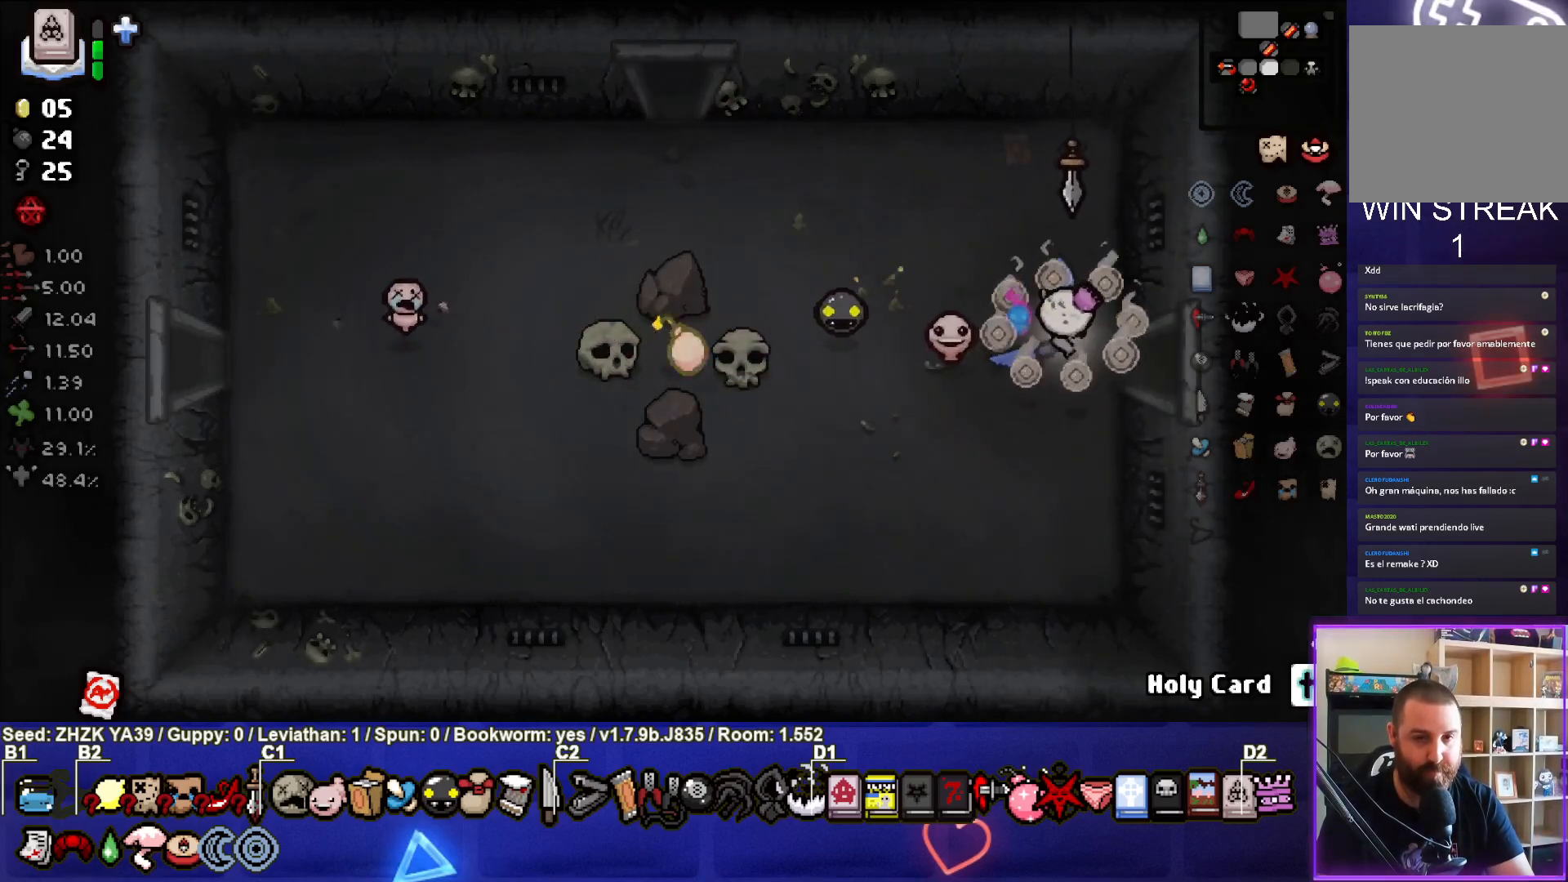
{"buttons": [], "left_stick": "center", "right_stick": "center", "events": []}
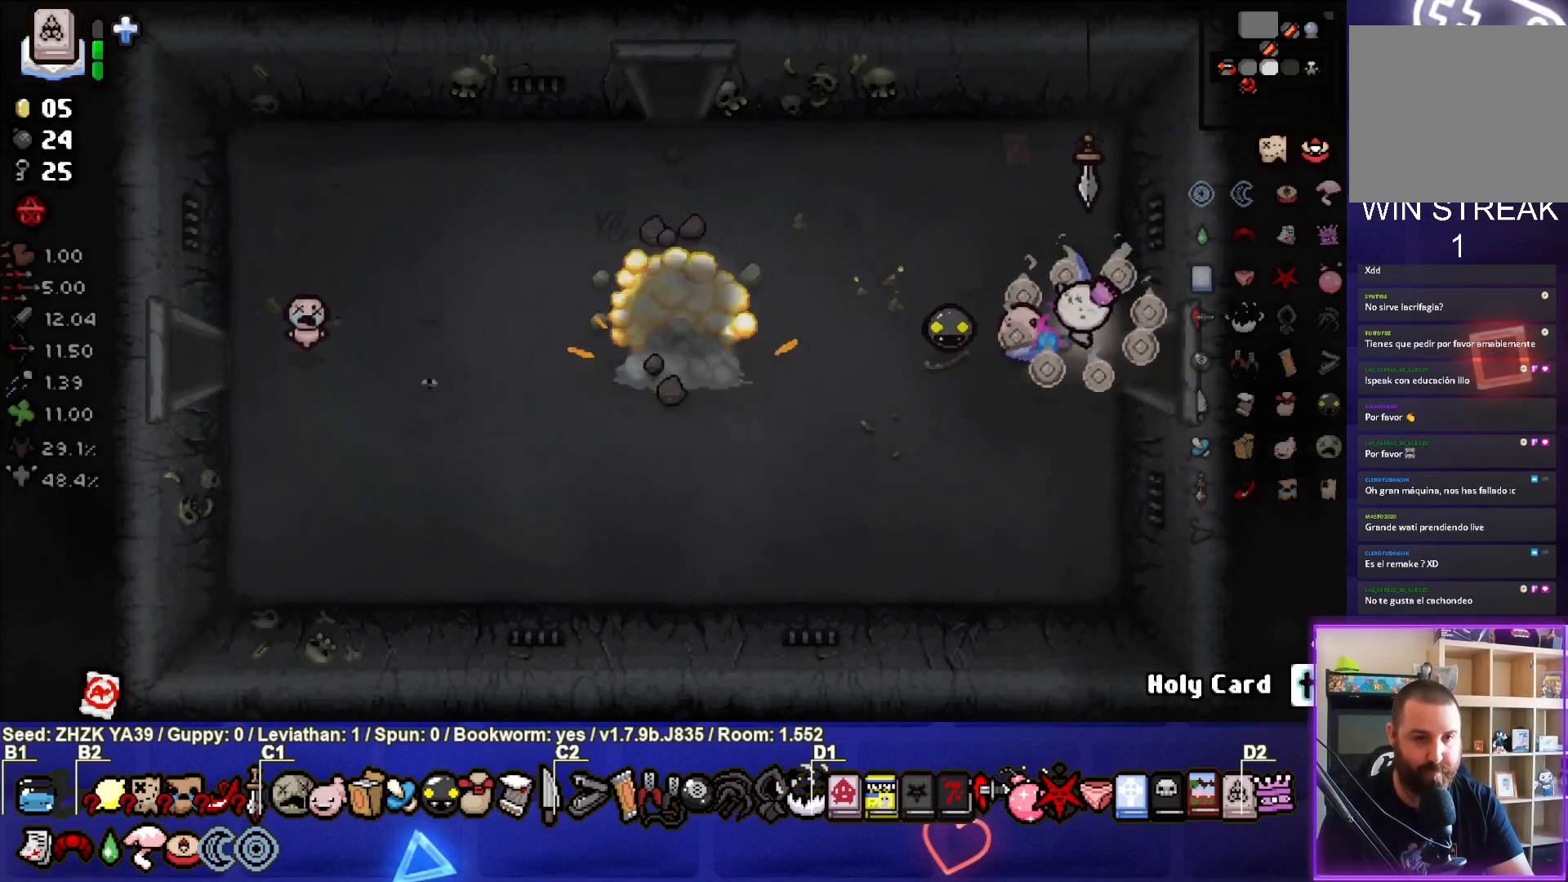
{"buttons": [], "left_stick": "right", "right_stick": "center", "events": [[50, "left_stick", "right"]]}
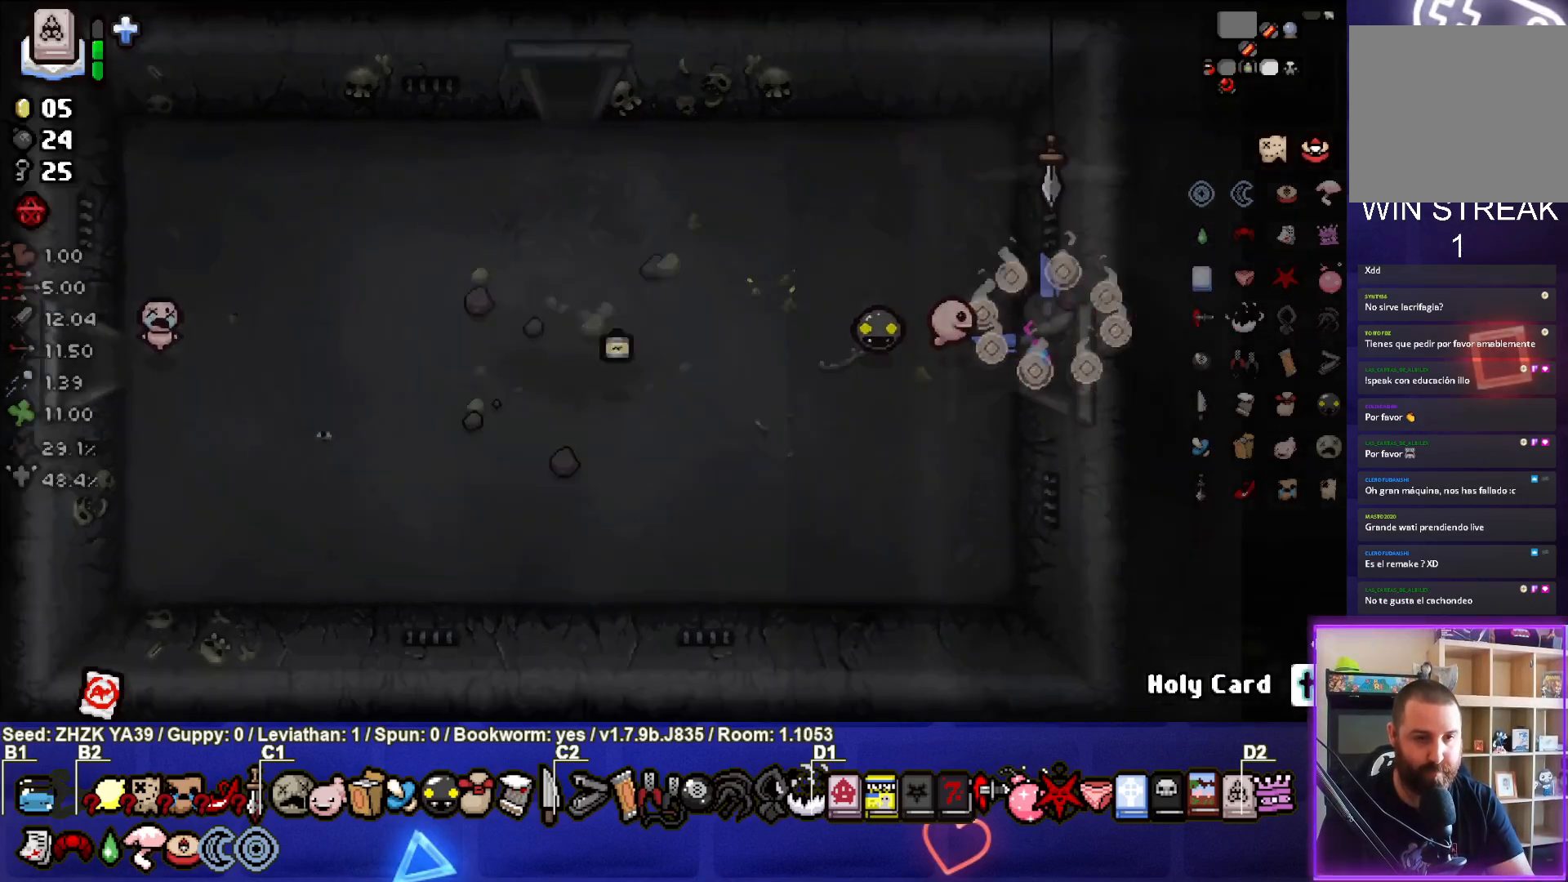
{"buttons": [], "left_stick": "right", "right_stick": "right", "events": [[17, "left_stick", "center"], [267, "left_stick", "right"], [400, "right_stick", "right"]]}
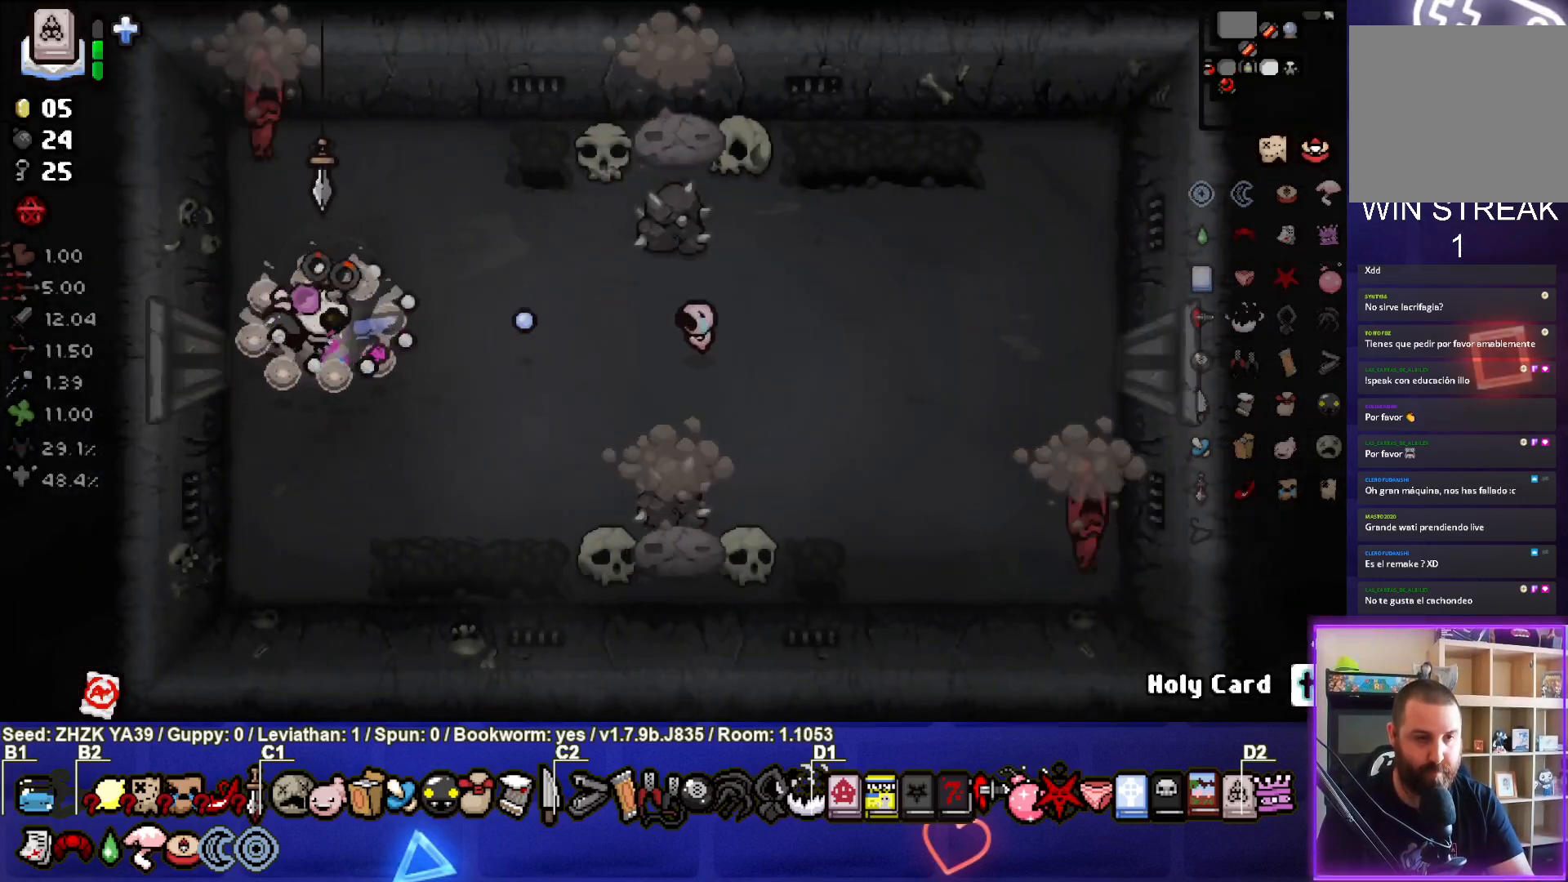
{"buttons": [], "left_stick": "down-left", "right_stick": "up", "events": [[83, "left_stick", "up"], [183, "left_stick", "left"], [250, "right_stick", "up"], [383, "left_stick", "down-left"]]}
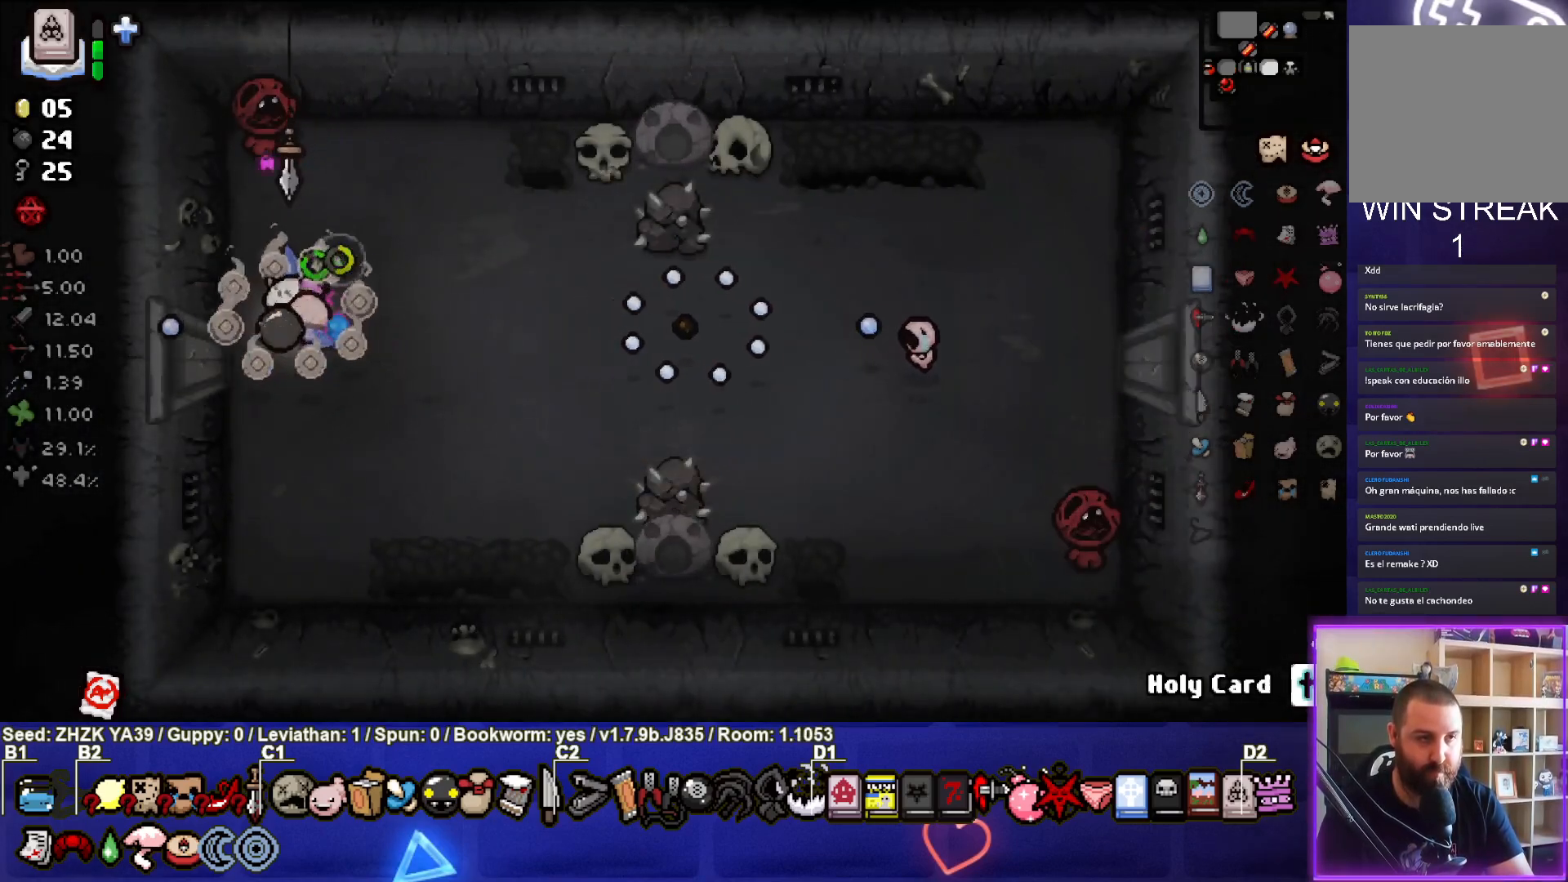
{"buttons": [], "left_stick": "down-left", "right_stick": "center", "events": [[50, "right_stick", "center"], [83, "left_stick", "down"], [233, "left_stick", "center"], [450, "left_stick", "down-left"]]}
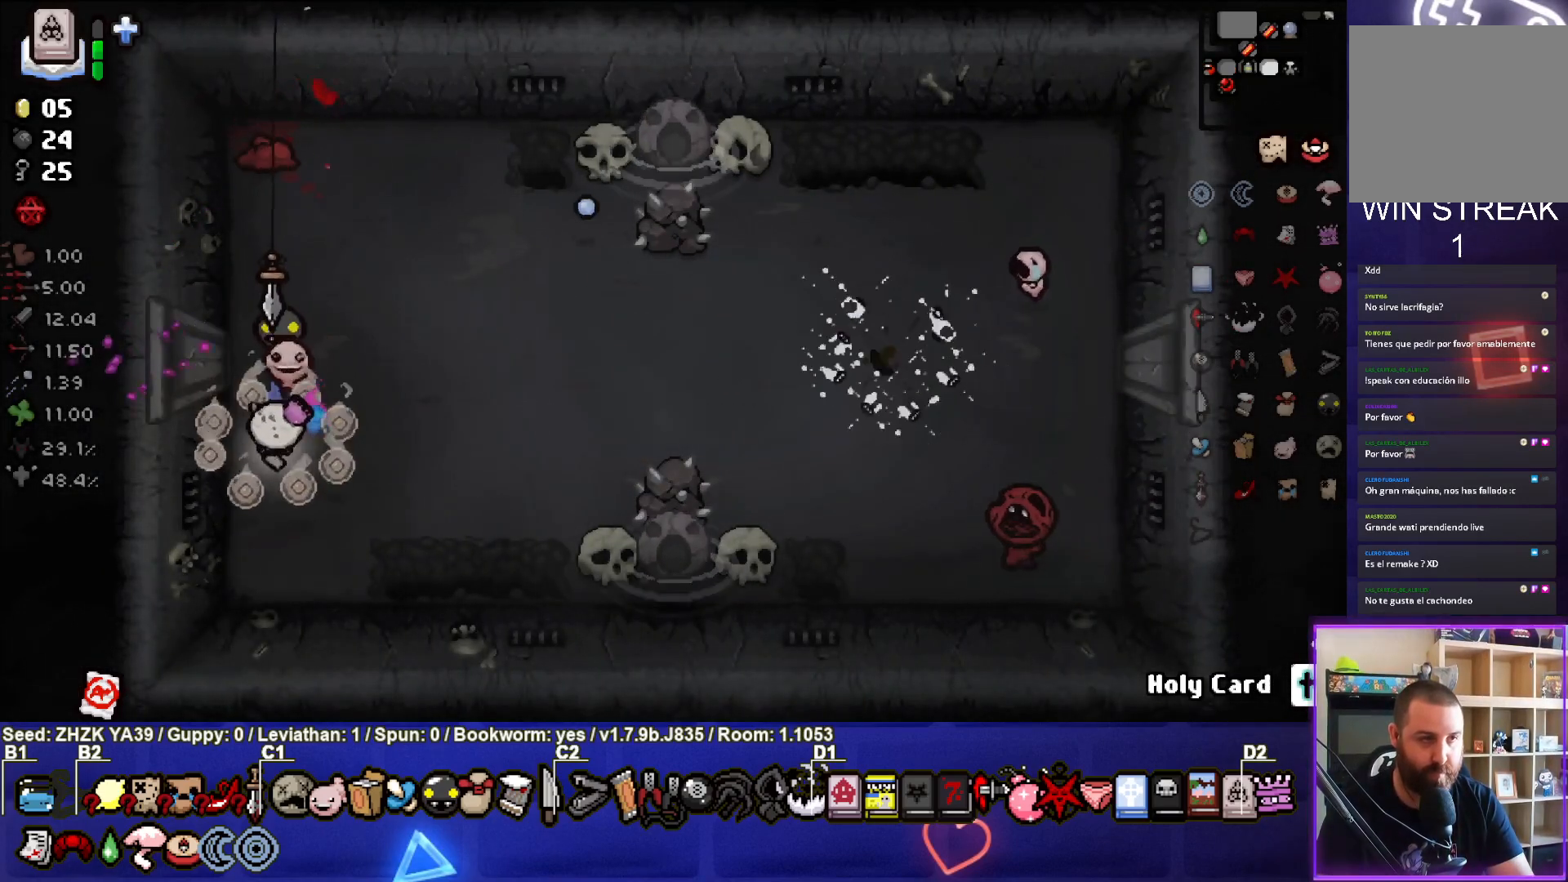
{"buttons": [], "left_stick": "up", "right_stick": "center", "events": [[67, "left_stick", "center"], [317, "left_stick", "up"]]}
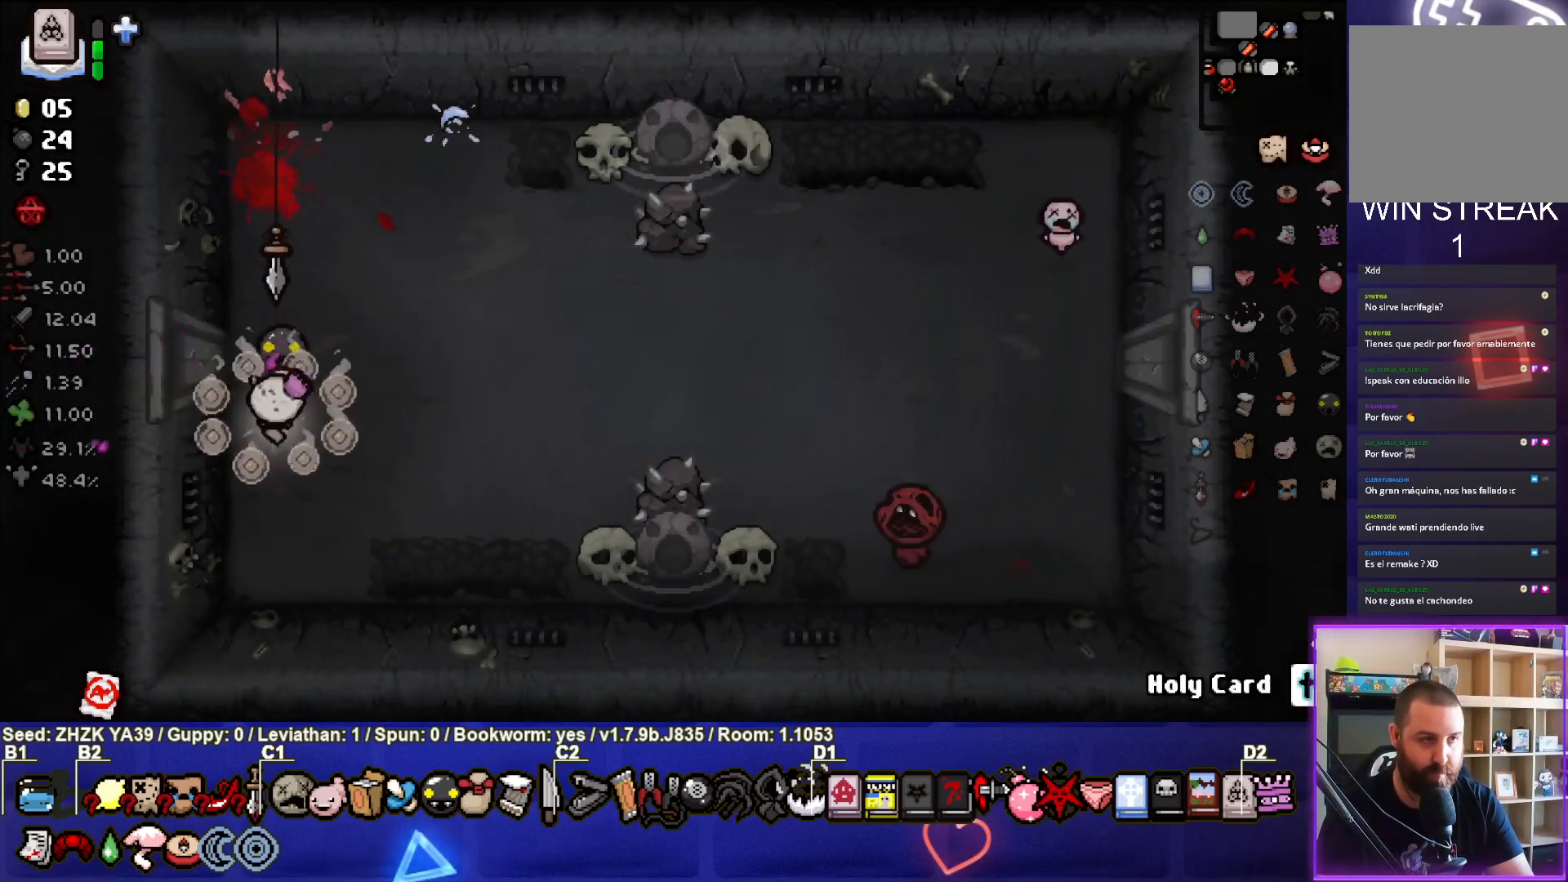
{"buttons": [], "left_stick": "down-right", "right_stick": "right", "events": [[33, "right_stick", "right"], [67, "left_stick", "up-right"], [300, "left_stick", "center"], [350, "left_stick", "down"], [450, "left_stick", "down-right"]]}
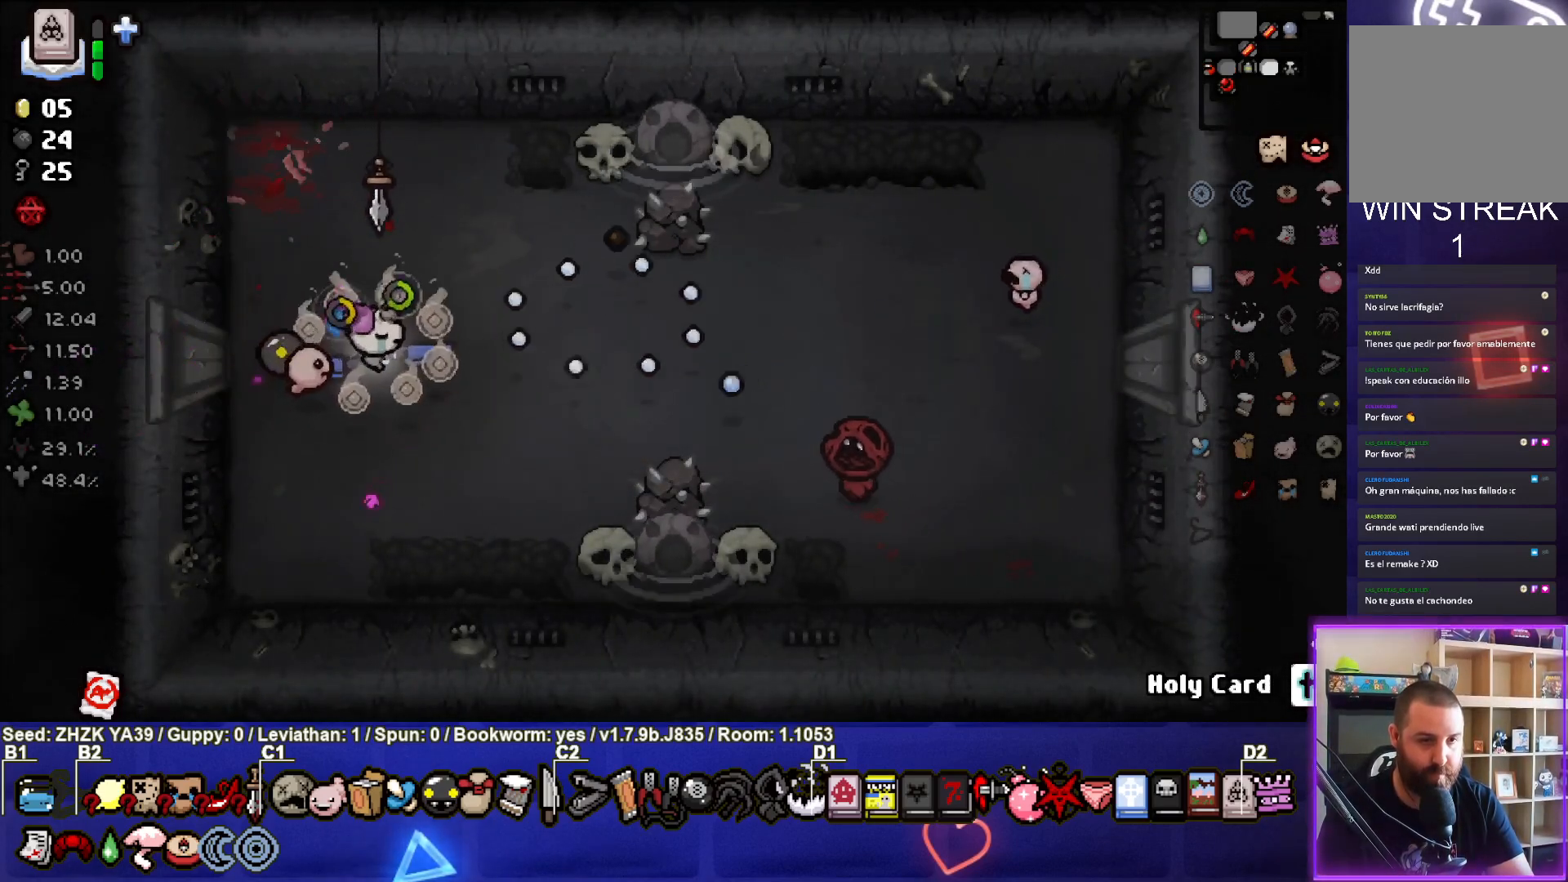
{"buttons": [], "left_stick": "left", "right_stick": "center", "events": [[183, "right_stick", "center"], [217, "left_stick", "down-left"], [383, "left_stick", "left"]]}
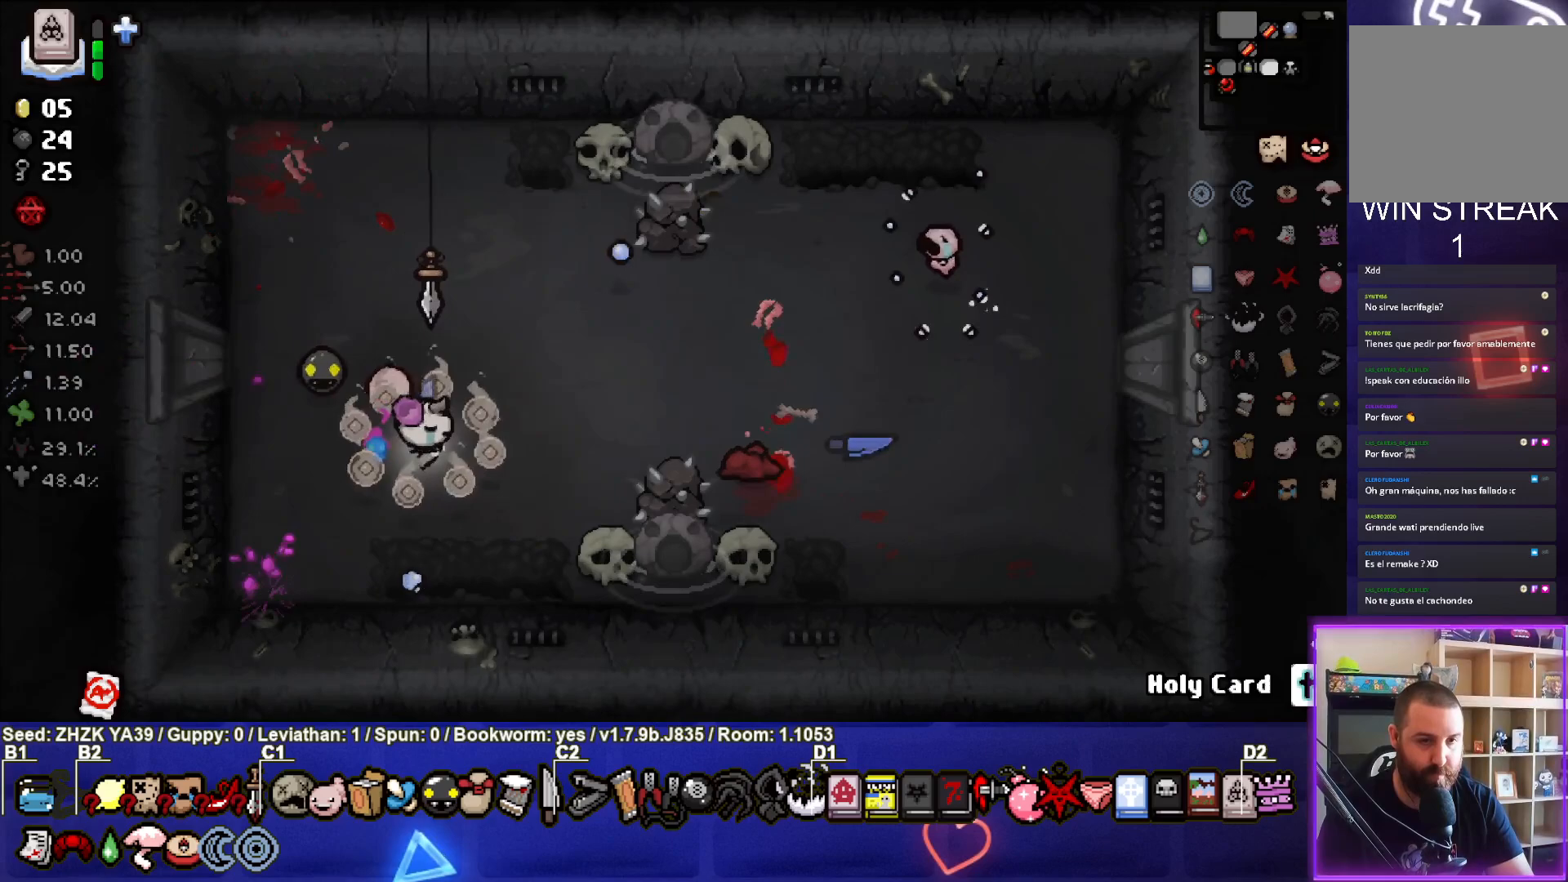
{"buttons": [], "left_stick": "down-left", "right_stick": "center", "events": [[133, "left_stick", "center"], [383, "left_stick", "down-left"]]}
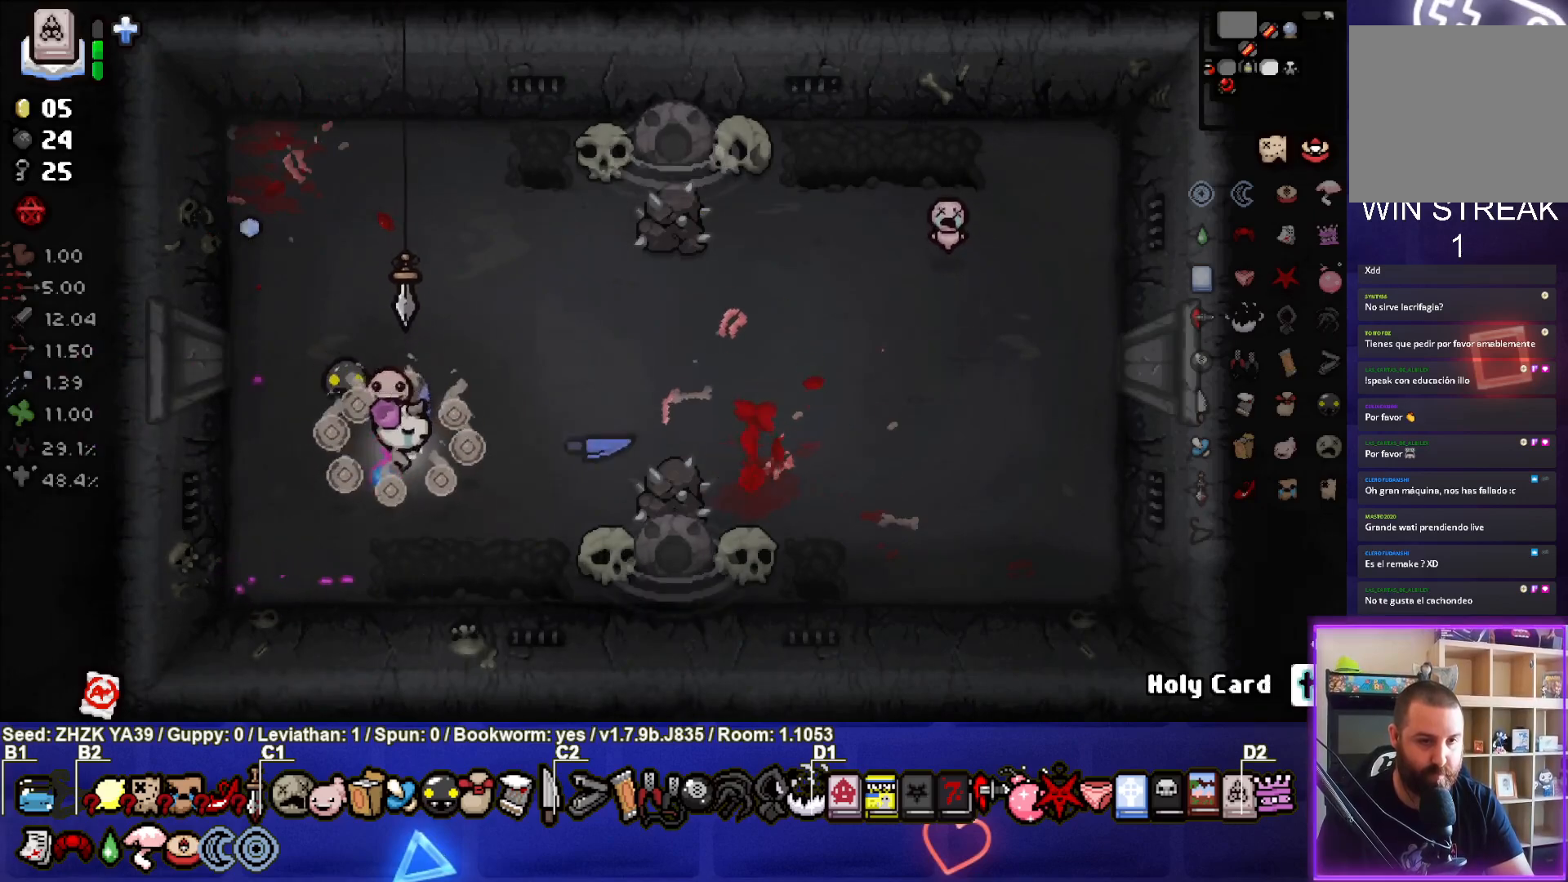
{"buttons": [], "left_stick": "center", "right_stick": "center", "events": [[33, "right_stick", "right"], [50, "left_stick", "center"], [117, "left_stick", "up"], [217, "right_stick", "center"], [233, "left_stick", "up-right"], [467, "left_stick", "center"]]}
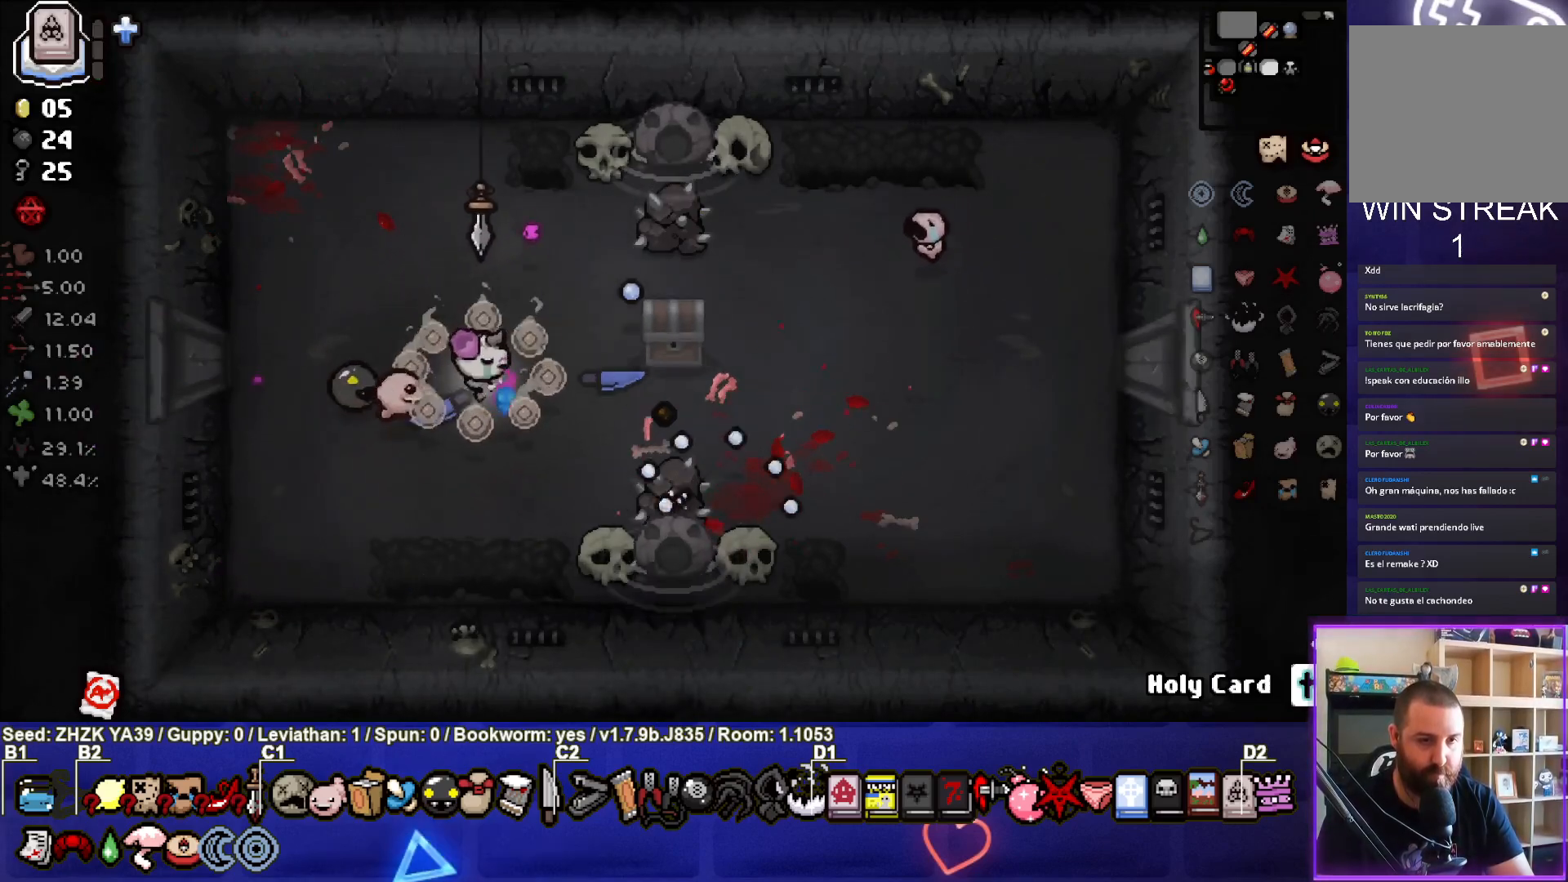
{"buttons": [], "left_stick": "right", "right_stick": "center", "events": [[50, "left_stick", "left"], [183, "left_stick", "up"], [300, "left_stick", "right"]]}
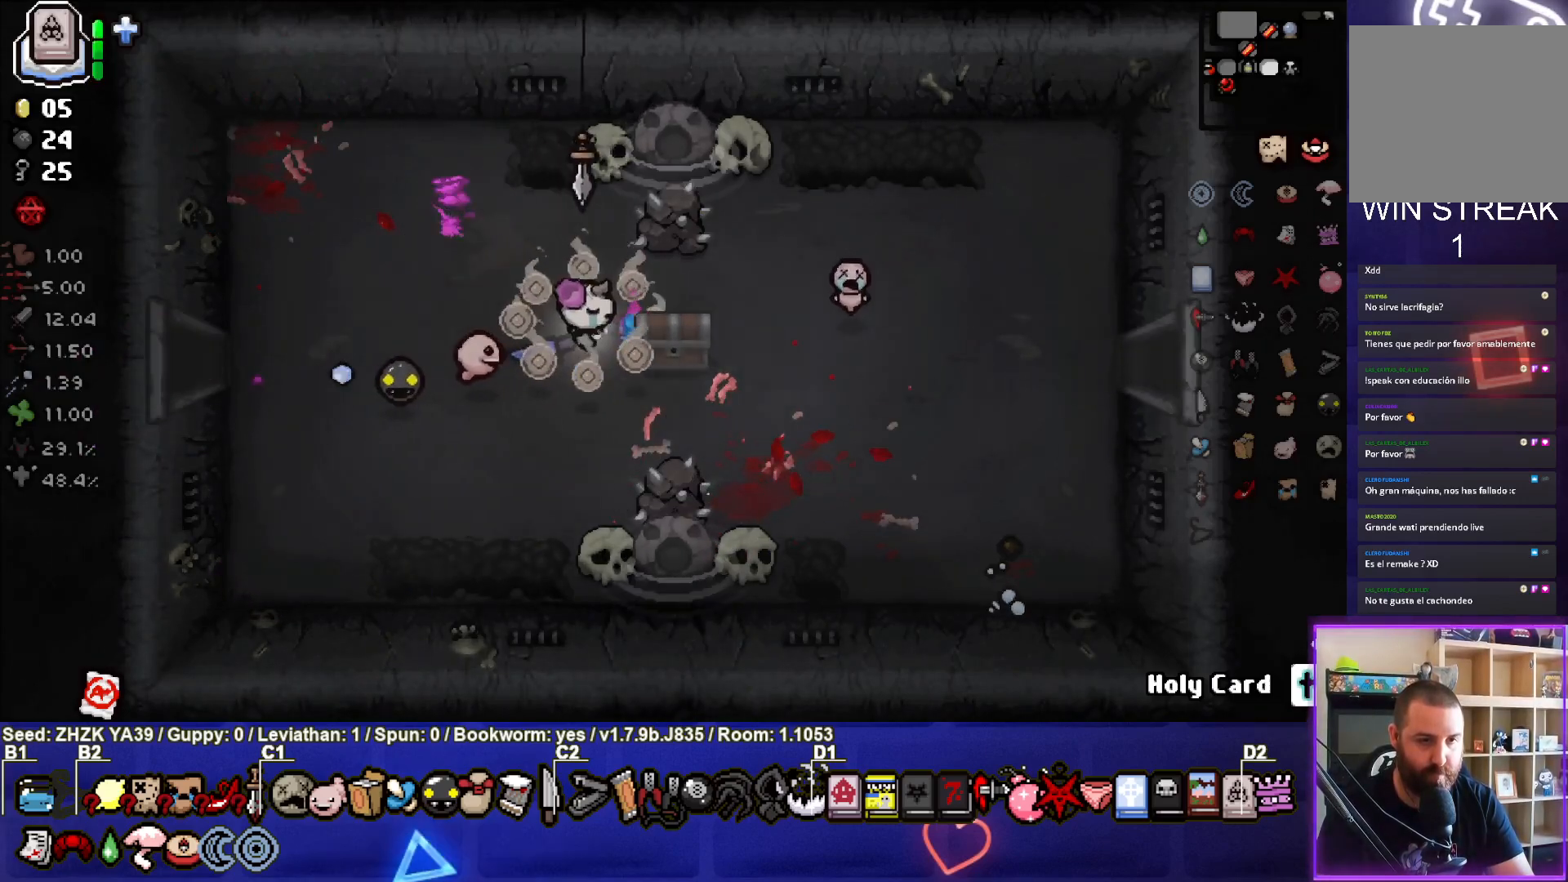
{"buttons": [], "left_stick": "right", "right_stick": "center", "events": []}
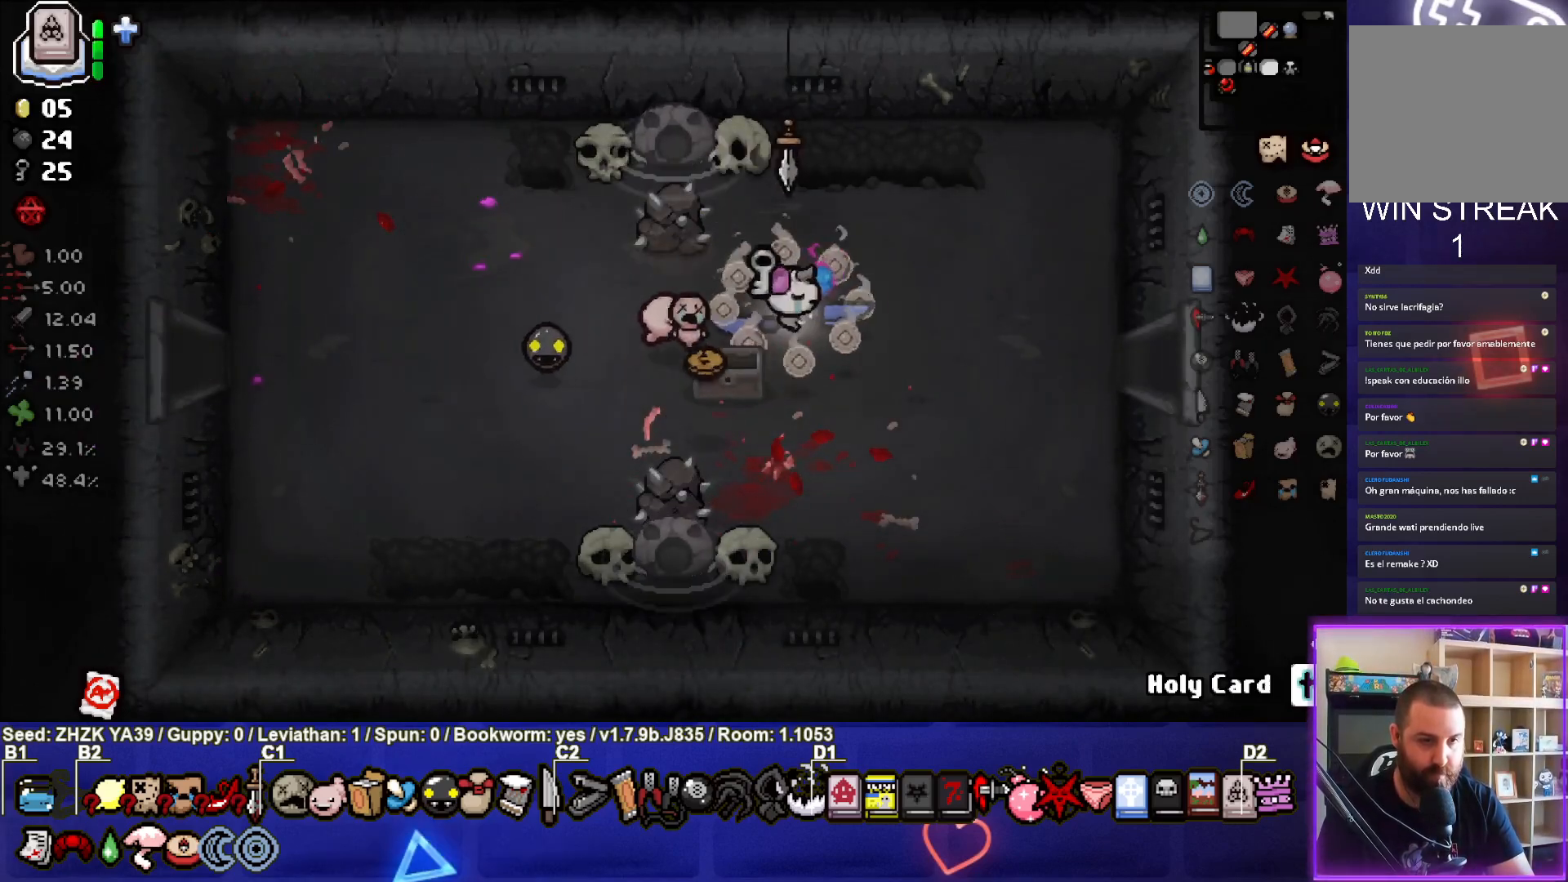
{"buttons": [], "left_stick": "right", "right_stick": "center", "events": []}
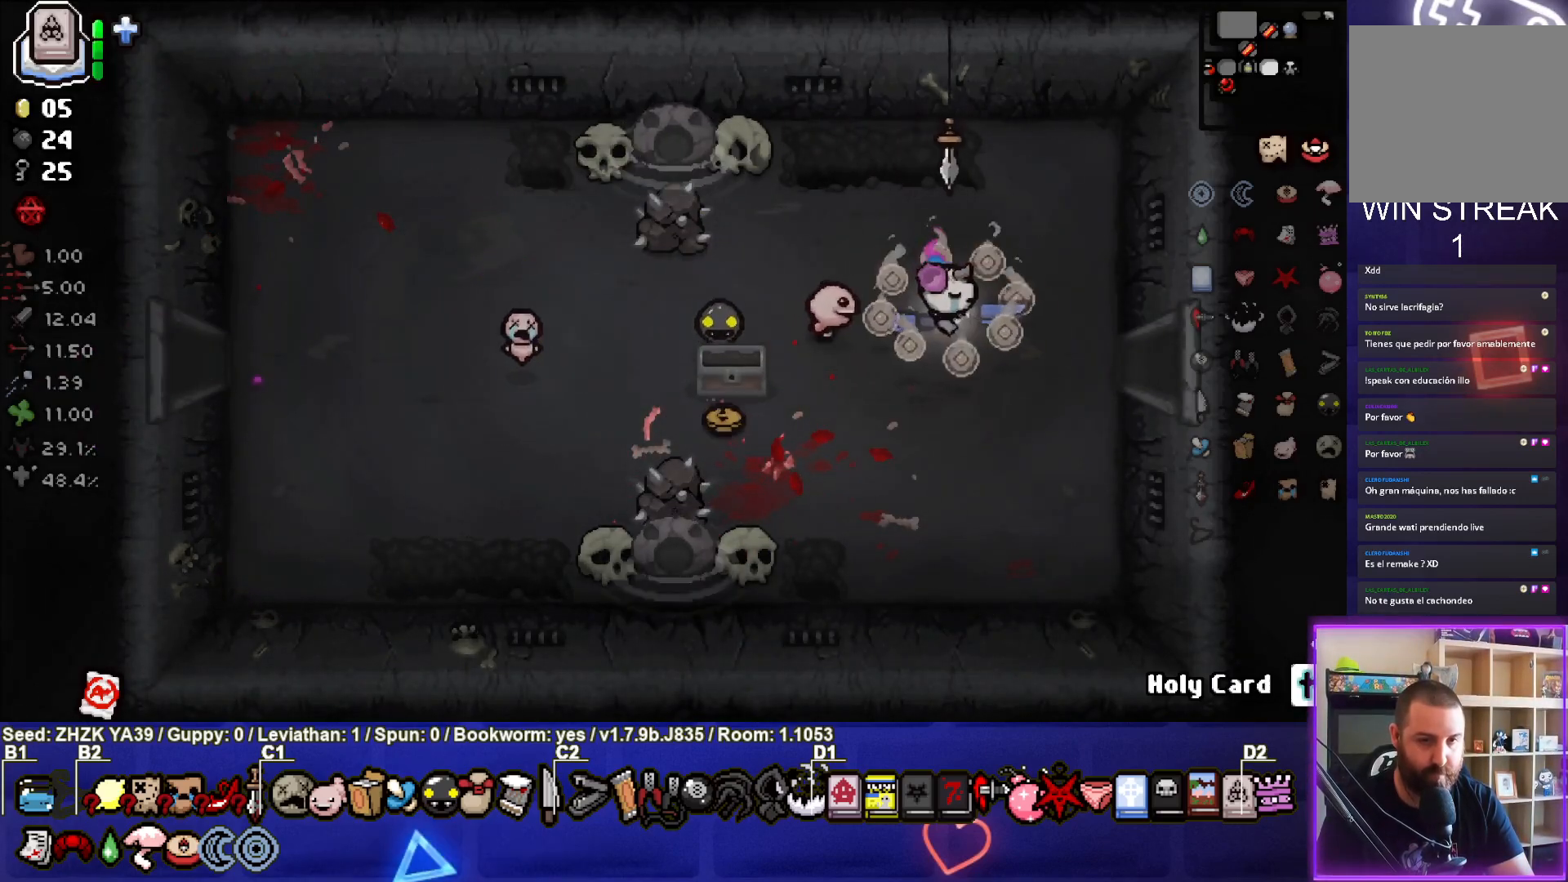
{"buttons": [], "left_stick": "right", "right_stick": "center", "events": []}
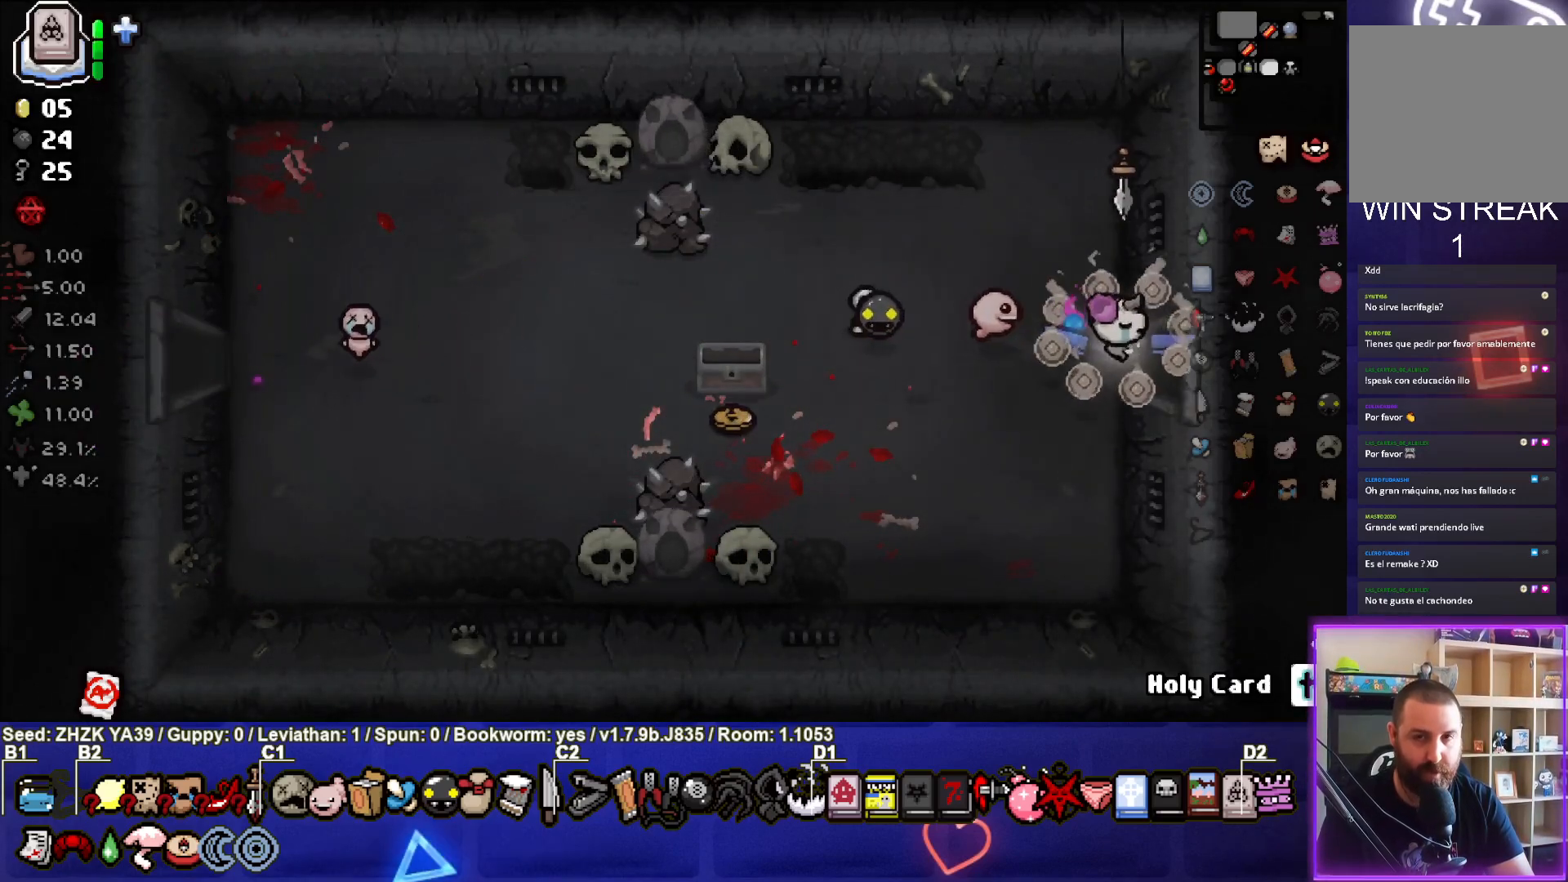
{"buttons": [], "left_stick": "center", "right_stick": "center", "events": [[317, "left_stick", "center"]]}
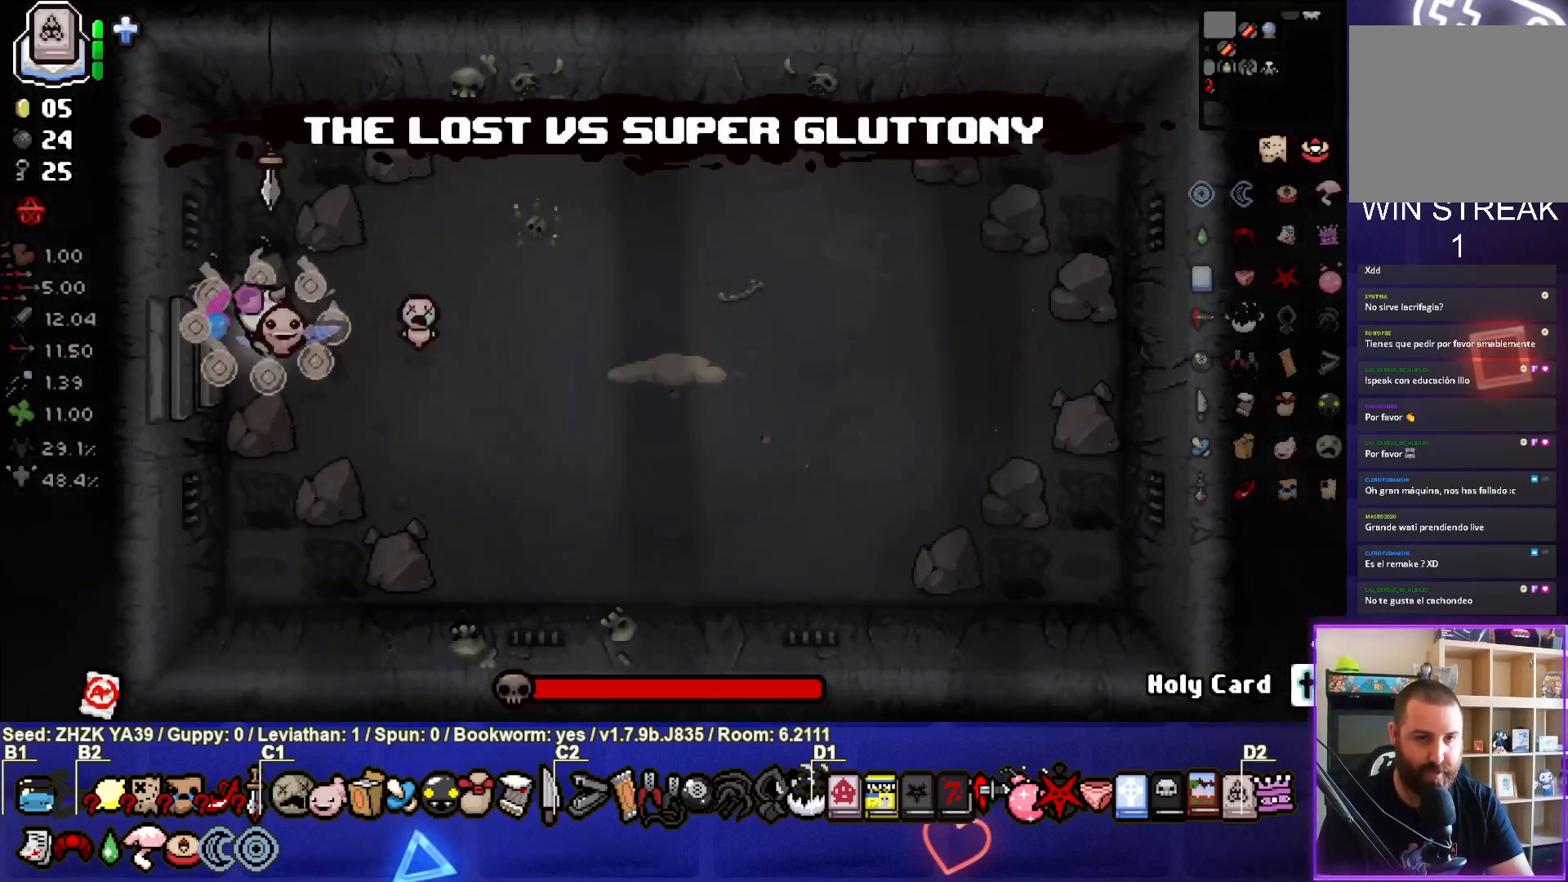
{"buttons": [], "left_stick": "center", "right_stick": "center", "events": [[50, "left_stick", "right"], [50, "right_stick", "right"], [350, "right_stick", "center"], [433, "left_stick", "center"]]}
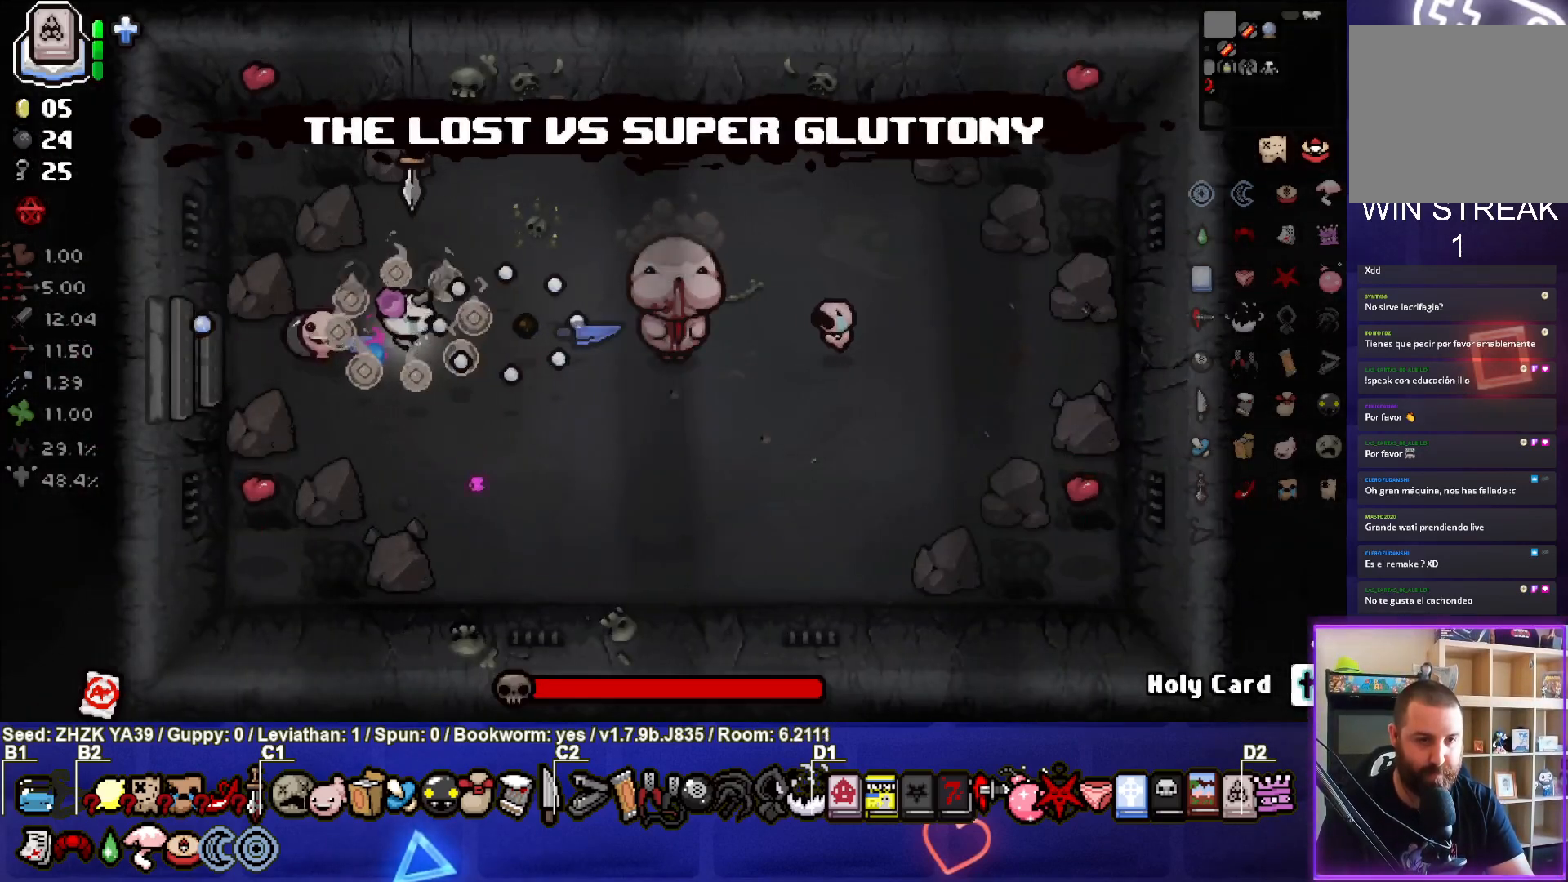
{"buttons": [], "left_stick": "right", "right_stick": "right", "events": [[17, "left_stick", "left"], [117, "left_stick", "center"], [217, "left_stick", "right"], [383, "right_stick", "right"]]}
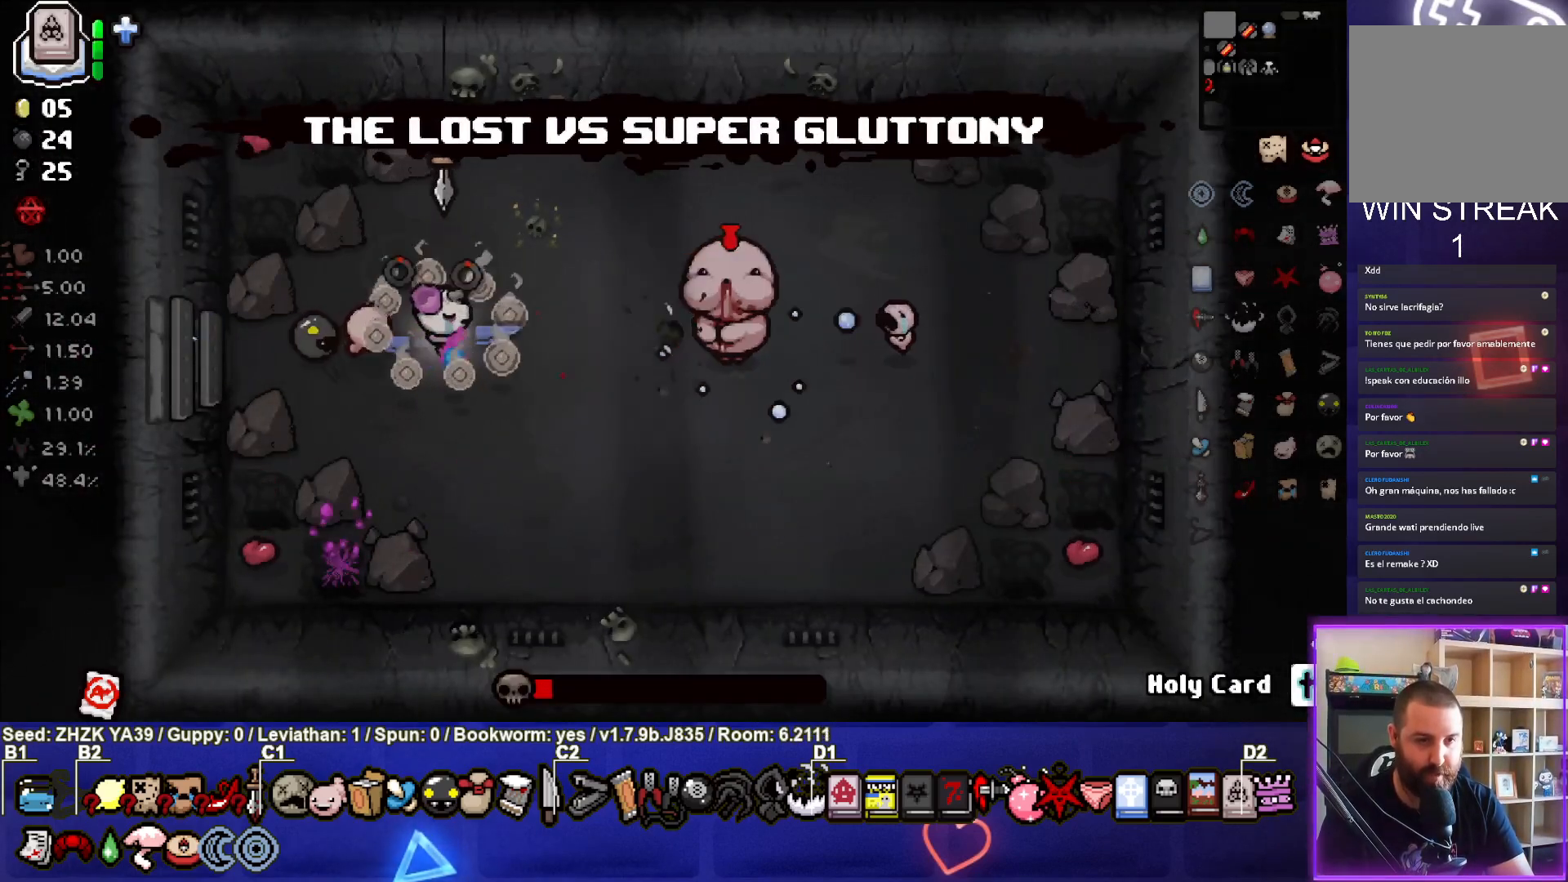
{"buttons": [], "left_stick": "down-left", "right_stick": "center", "events": [[183, "left_stick", "center"], [200, "right_stick", "center"], [250, "left_stick", "down-left"]]}